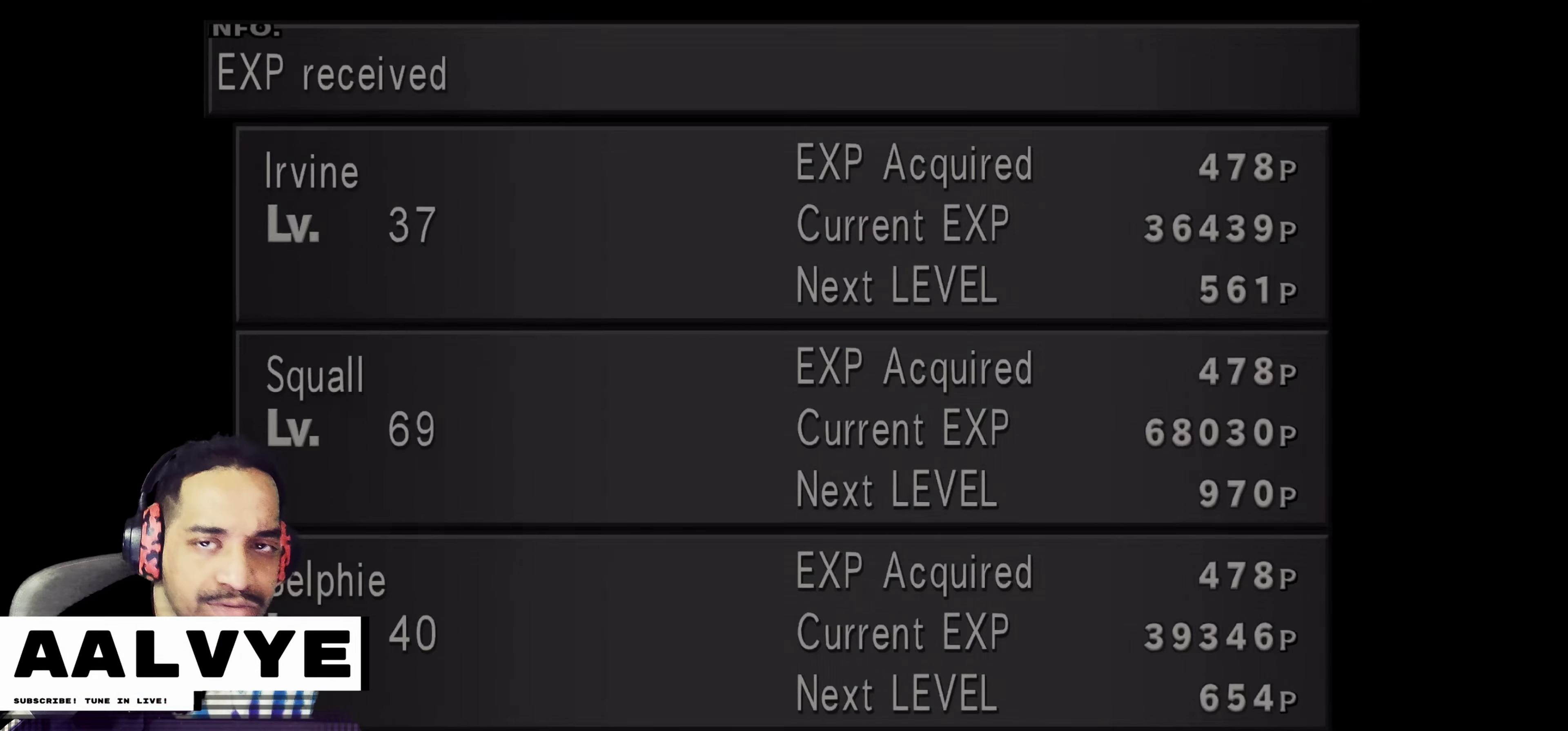
Gameplay with a controller (PlayStation layout); each line is a JSON object with the inputs held at the frame after it. "events" lists button and stick changes between this image and that frame as [ms after this image, input, new state], when the widget could be followed in between. Not read: L3 R3 right_stick.
{"buttons": ["CROSS"], "left_stick": "center", "events": [[500, "CROSS", "down"]]}
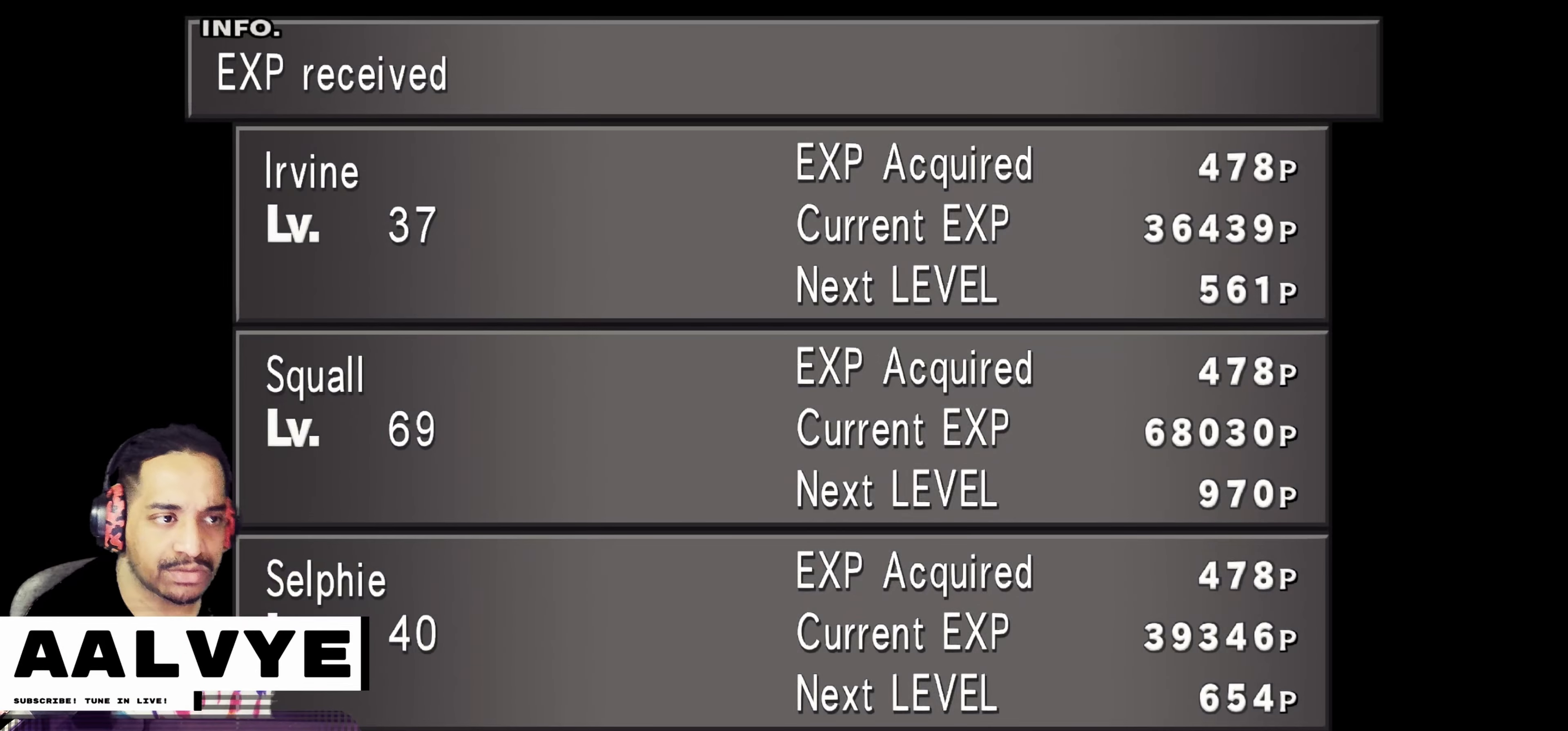
{"buttons": [], "left_stick": "center", "events": [[117, "CROSS", "up"], [200, "CROSS", "down"], [317, "CROSS", "up"], [400, "CROSS", "down"], [483, "CROSS", "up"]]}
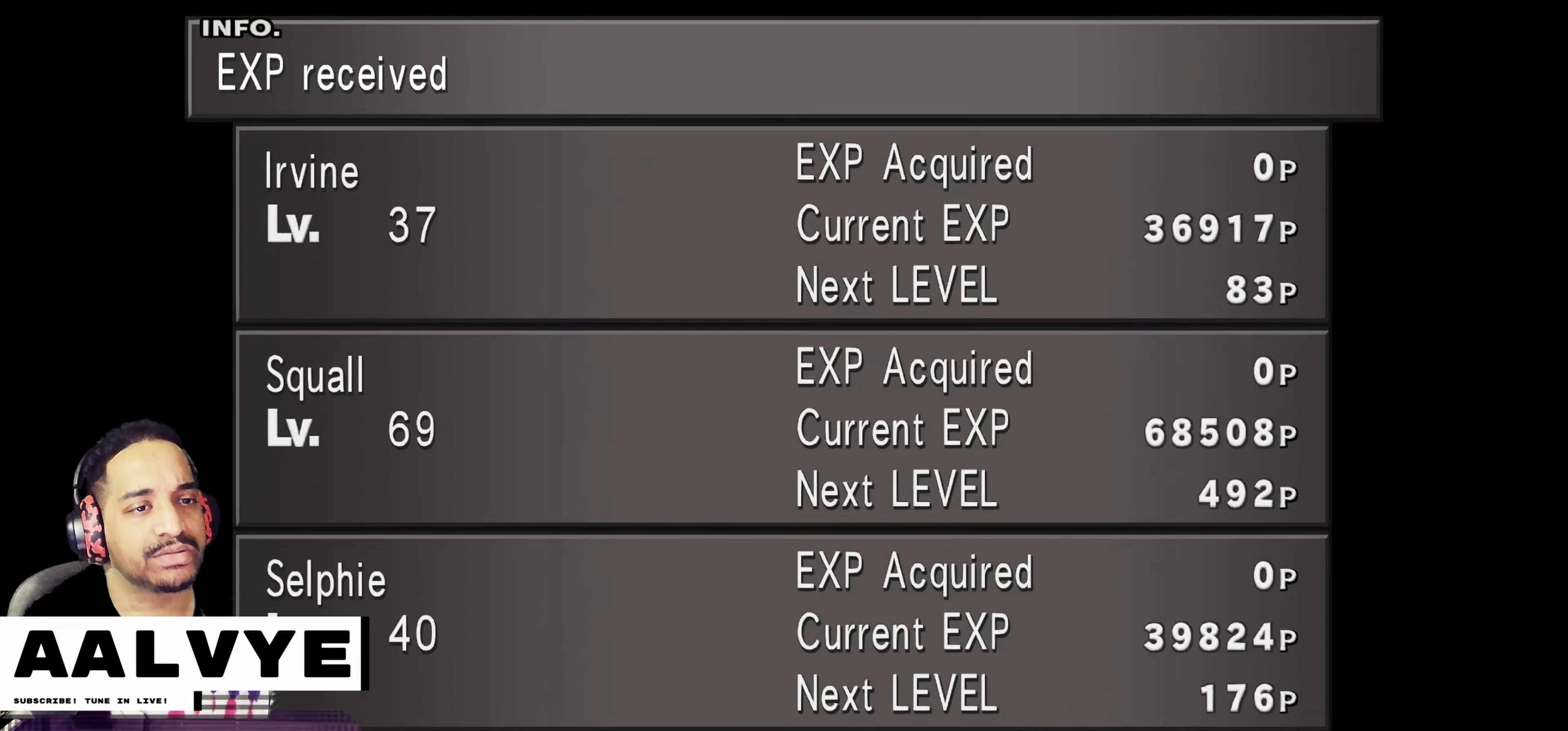
{"buttons": [], "left_stick": "center", "events": [[100, "CROSS", "down"], [200, "CROSS", "up"], [317, "CROSS", "down"], [417, "CROSS", "up"]]}
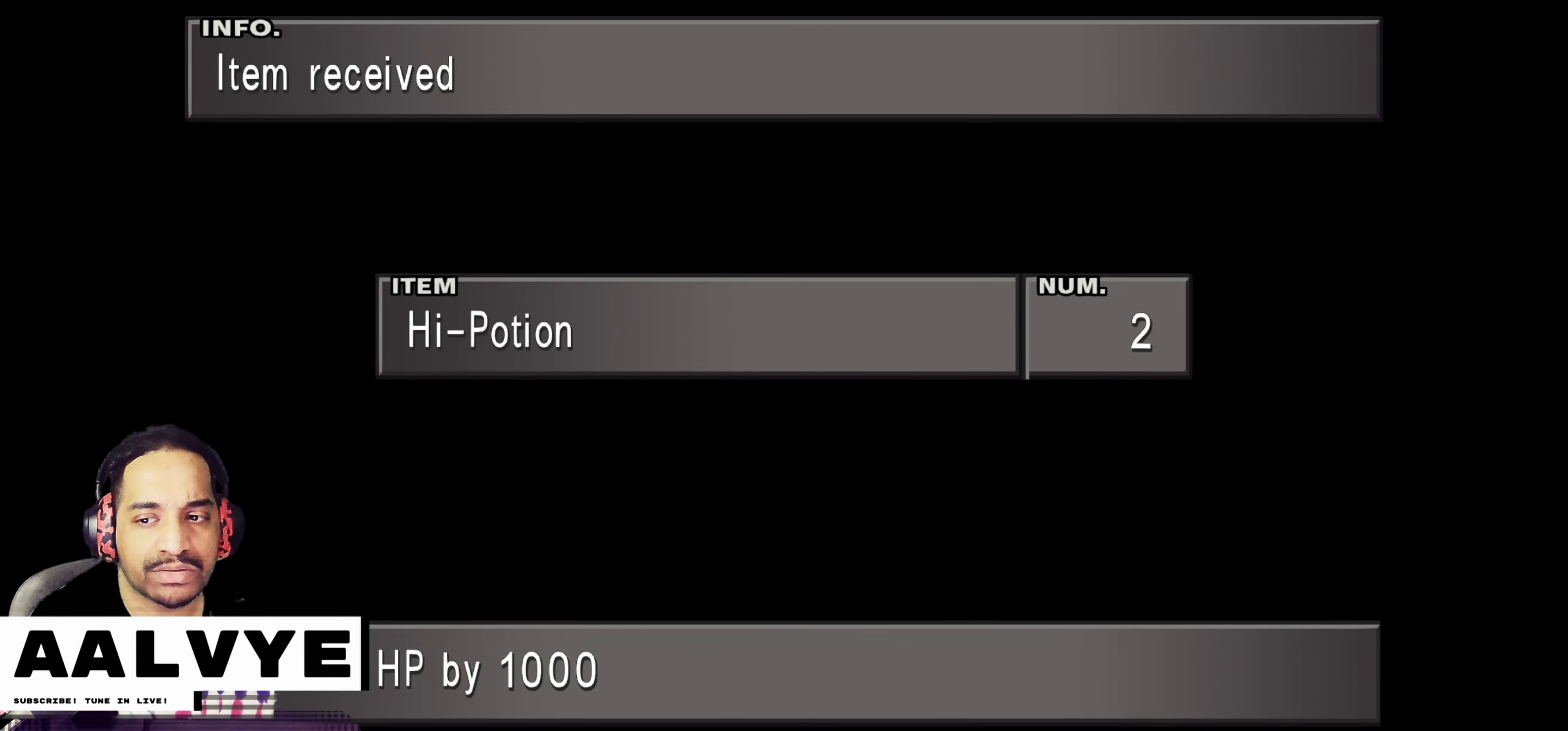
{"buttons": [], "left_stick": "center", "events": [[50, "CROSS", "down"], [117, "CROSS", "up"]]}
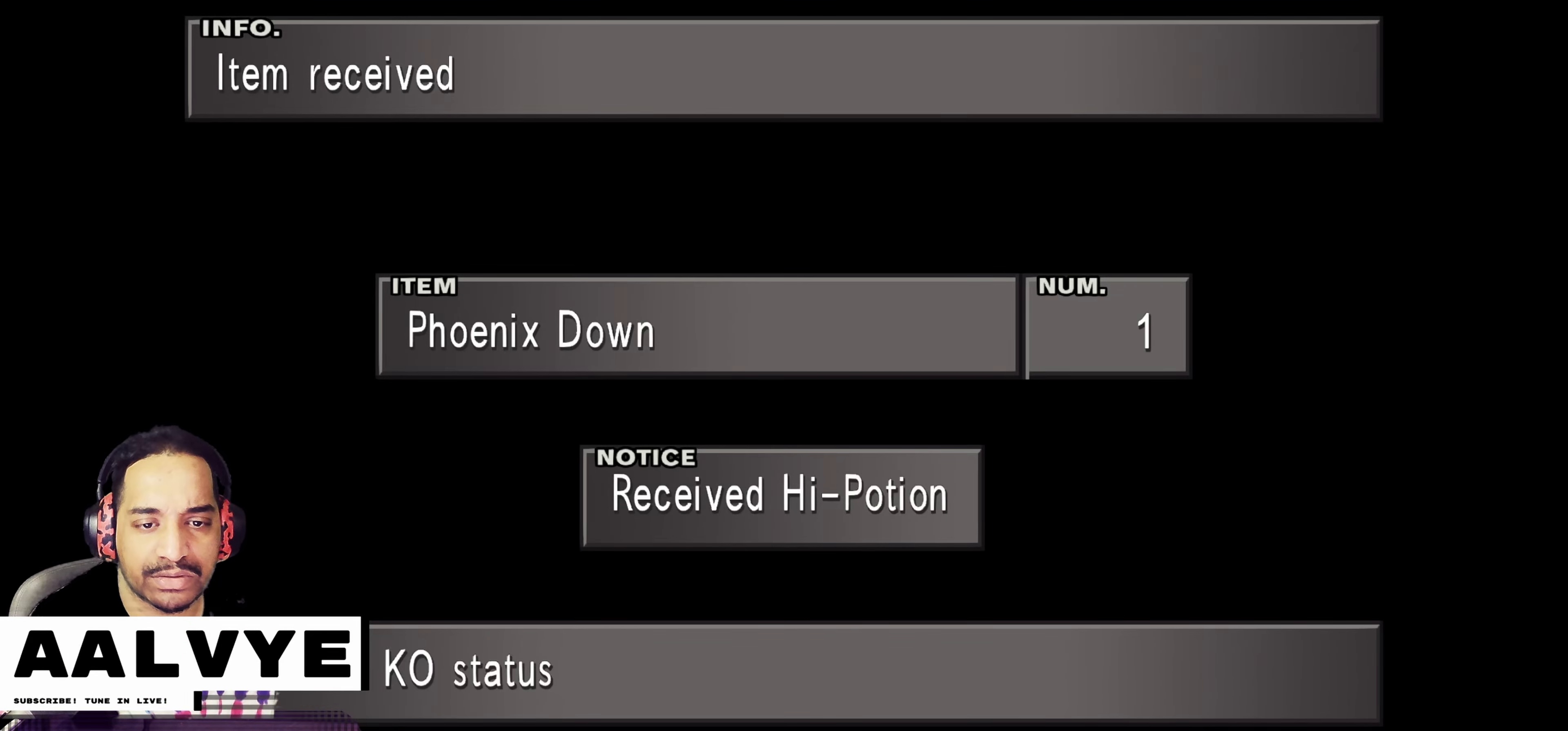
{"buttons": [], "left_stick": "center", "events": [[133, "CROSS", "down"], [250, "CROSS", "up"], [333, "CROSS", "down"], [467, "CROSS", "up"]]}
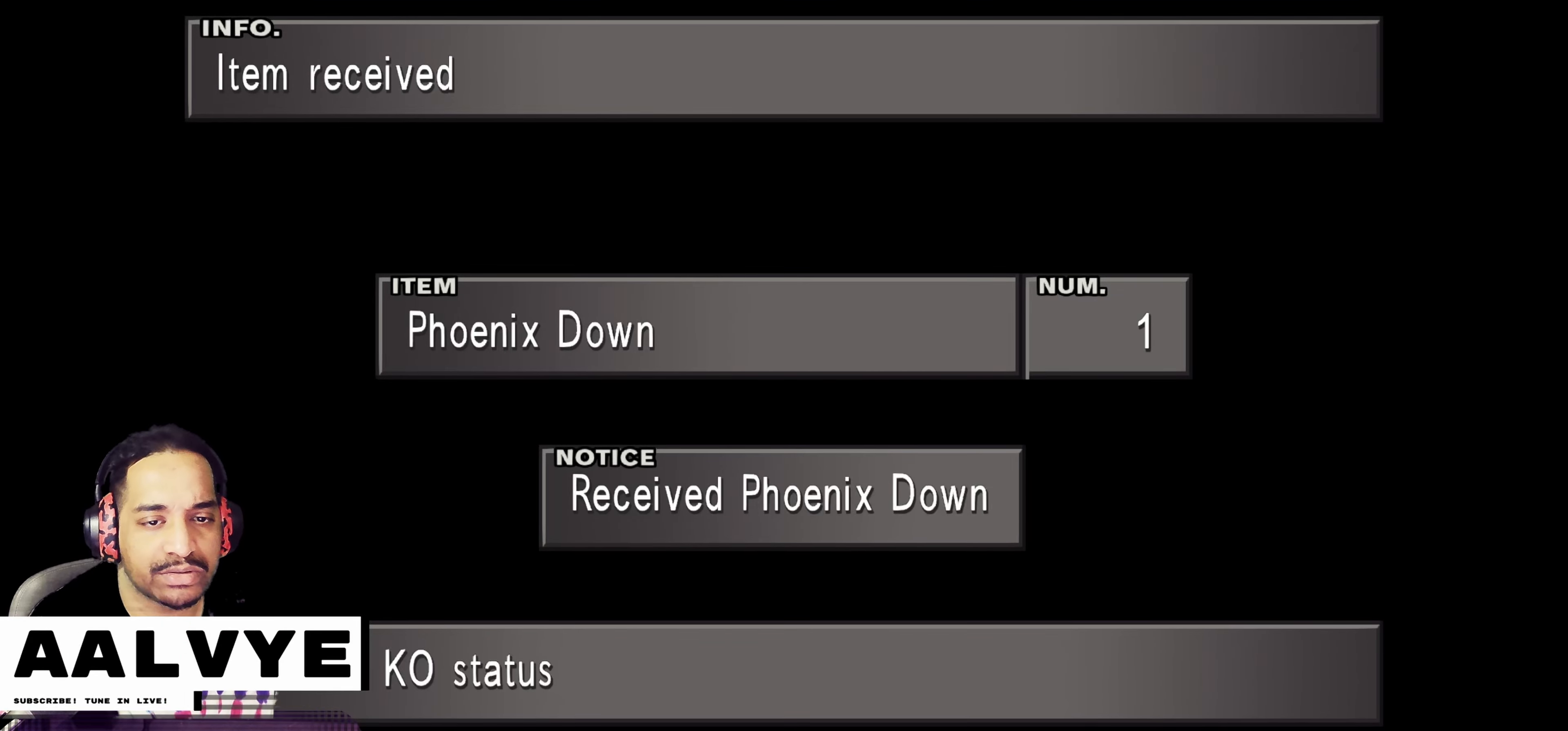
{"buttons": [], "left_stick": "center", "events": [[150, "CROSS", "down"], [250, "CROSS", "up"], [333, "CROSS", "down"], [450, "CROSS", "up"]]}
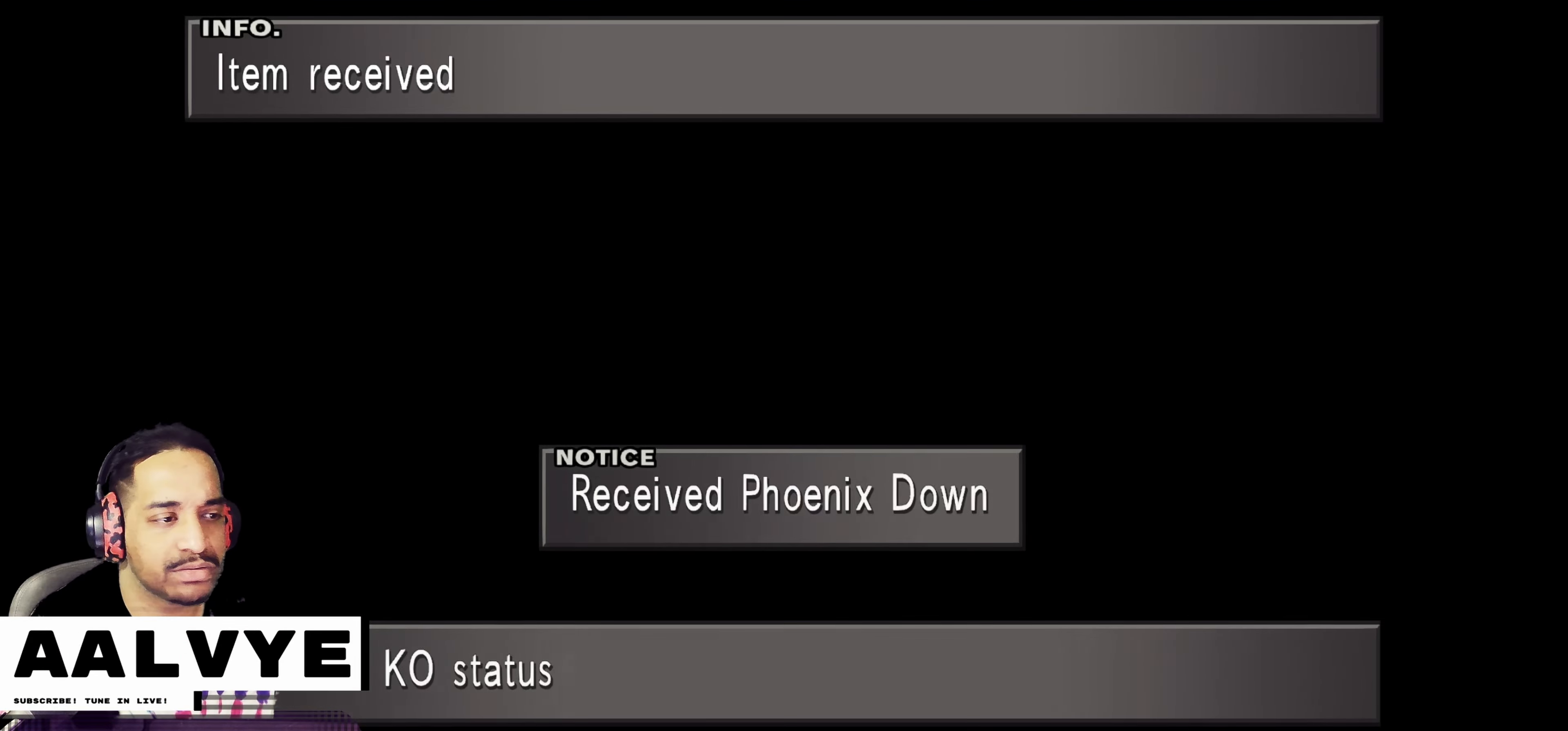
{"buttons": [], "left_stick": "center", "events": [[117, "CROSS", "down"], [233, "CROSS", "up"]]}
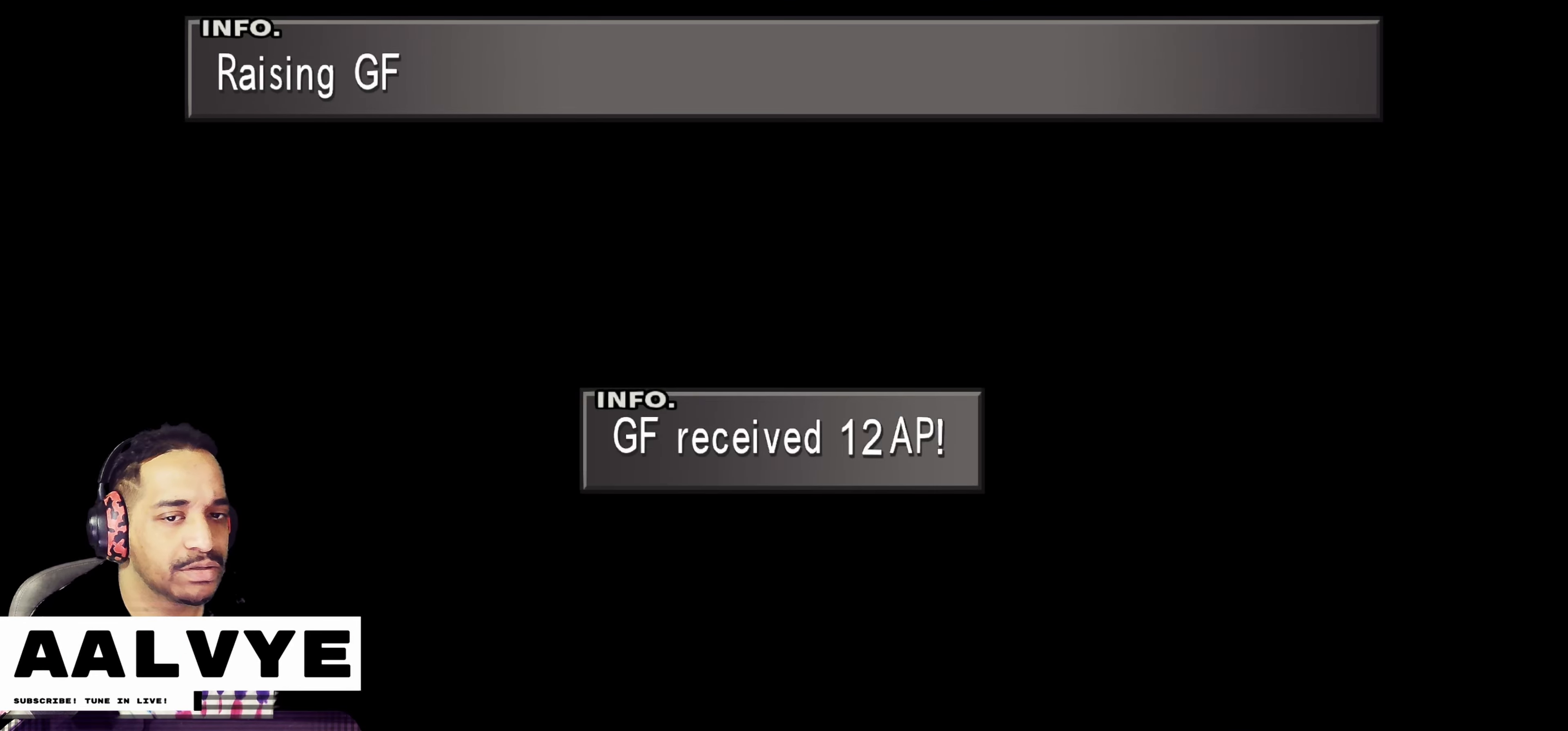
{"buttons": [], "left_stick": "center", "events": []}
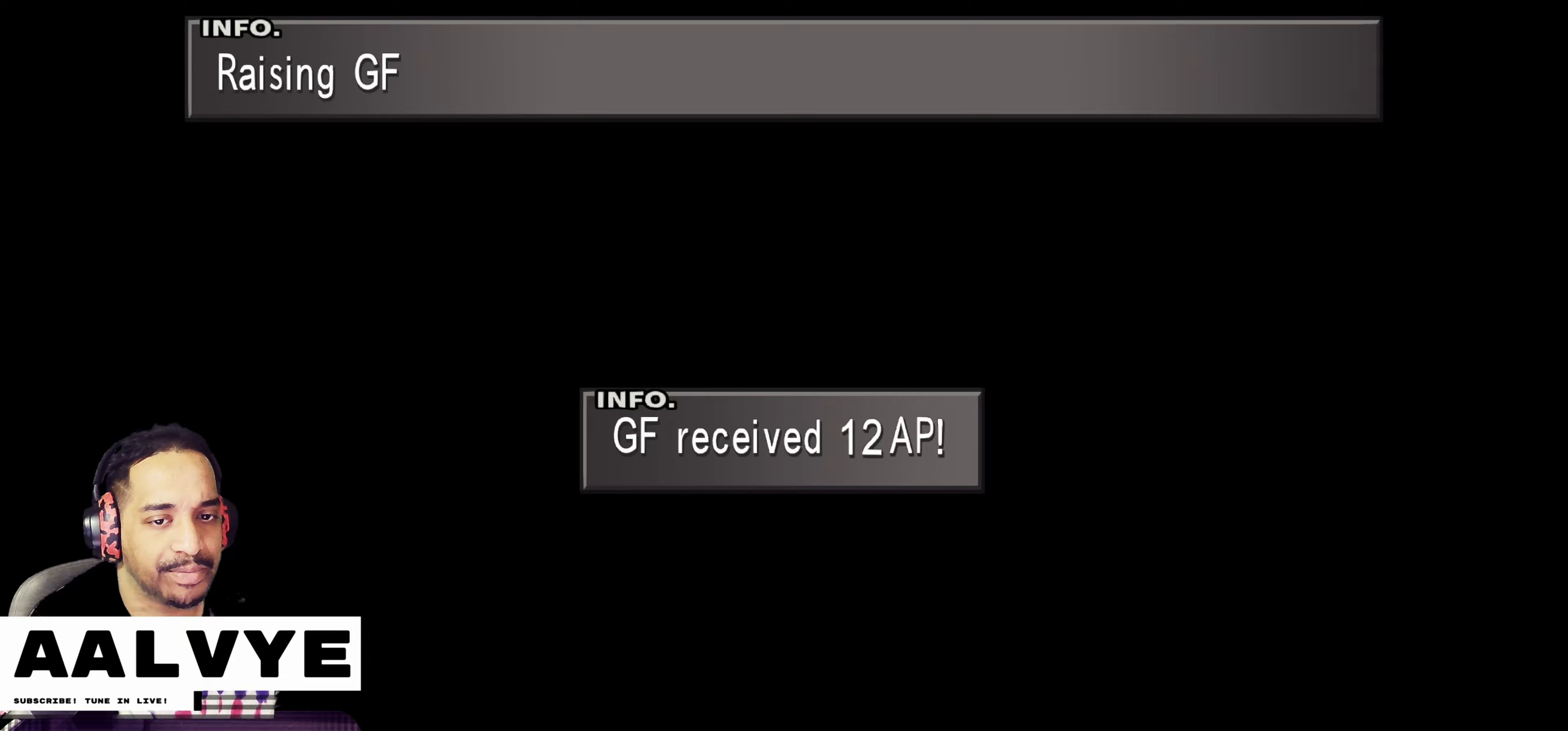
{"buttons": [], "left_stick": "center", "events": []}
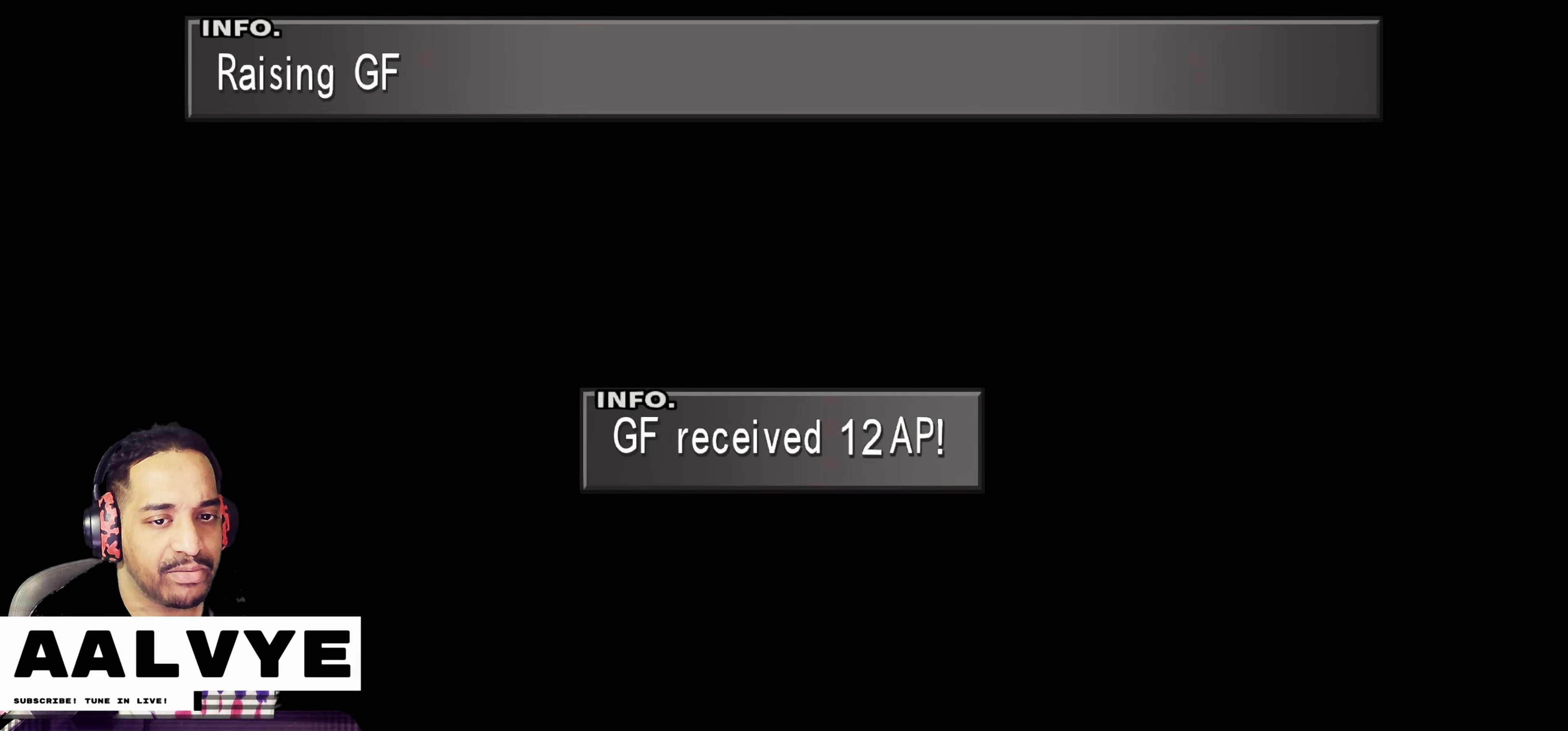
{"buttons": ["CROSS"], "left_stick": "center", "events": [[467, "CROSS", "down"]]}
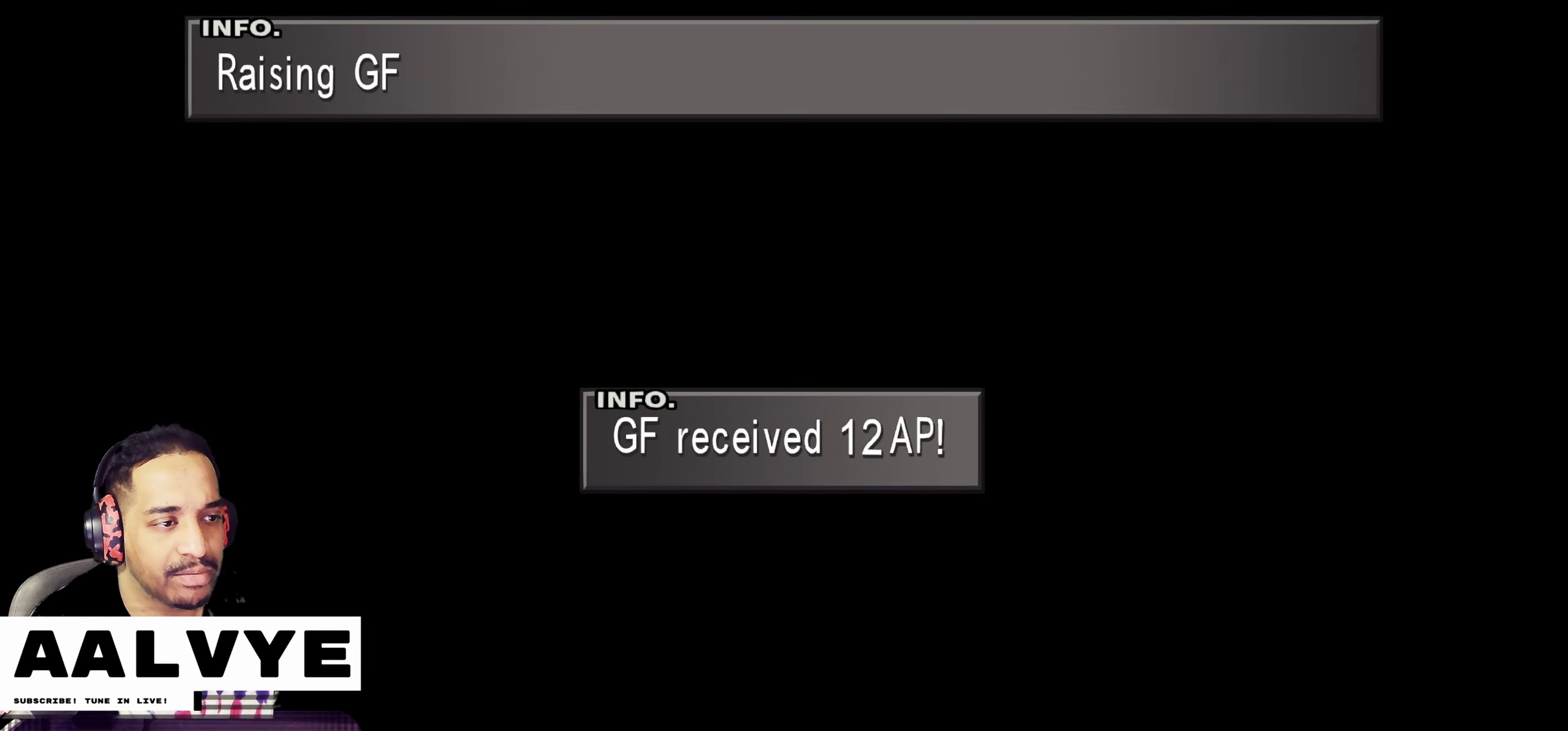
{"buttons": [], "left_stick": "center", "events": [[100, "CROSS", "up"], [150, "CROSS", "down"], [267, "CROSS", "up"], [333, "CROSS", "down"], [450, "CROSS", "up"]]}
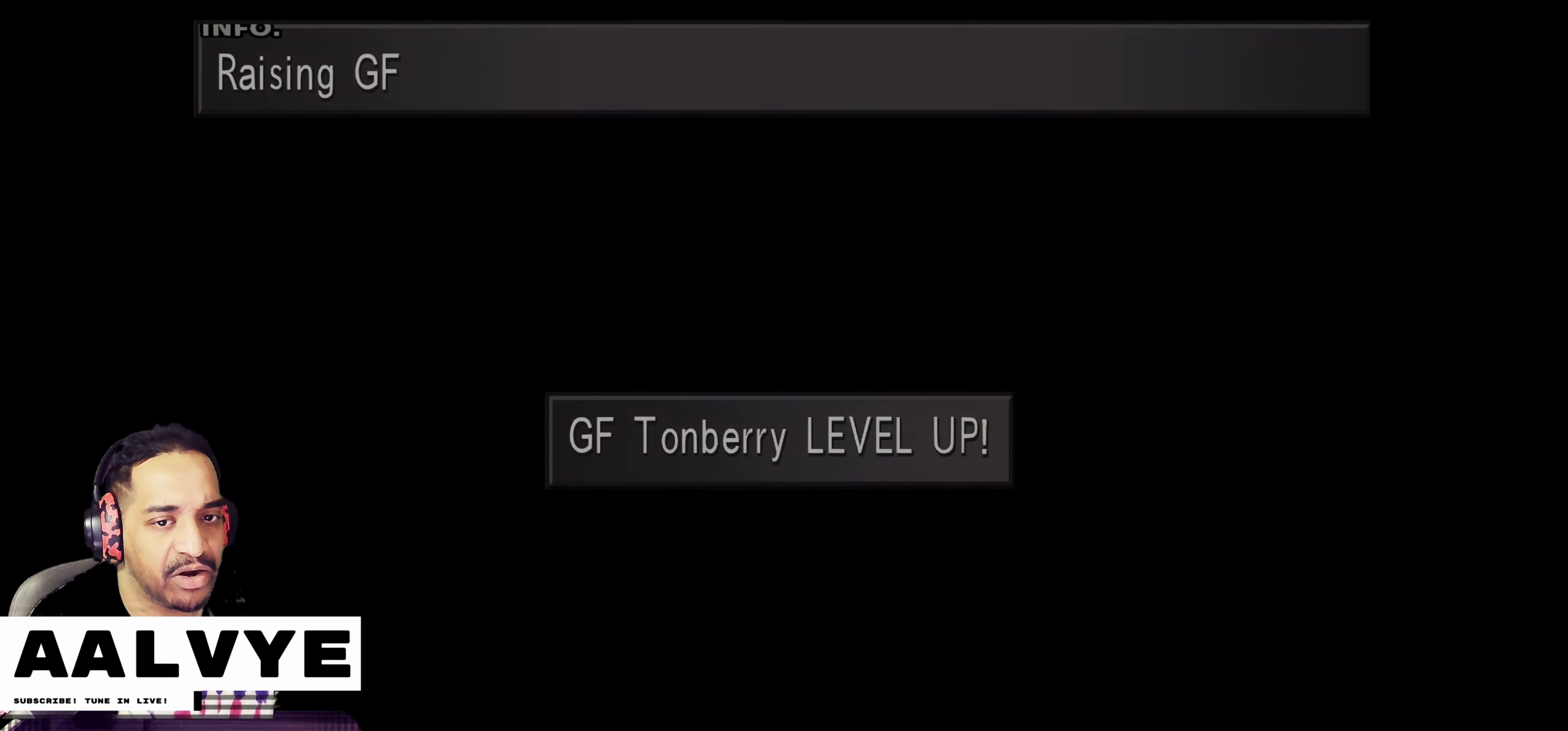
{"buttons": [], "left_stick": "center", "events": [[17, "CROSS", "down"], [133, "CROSS", "up"]]}
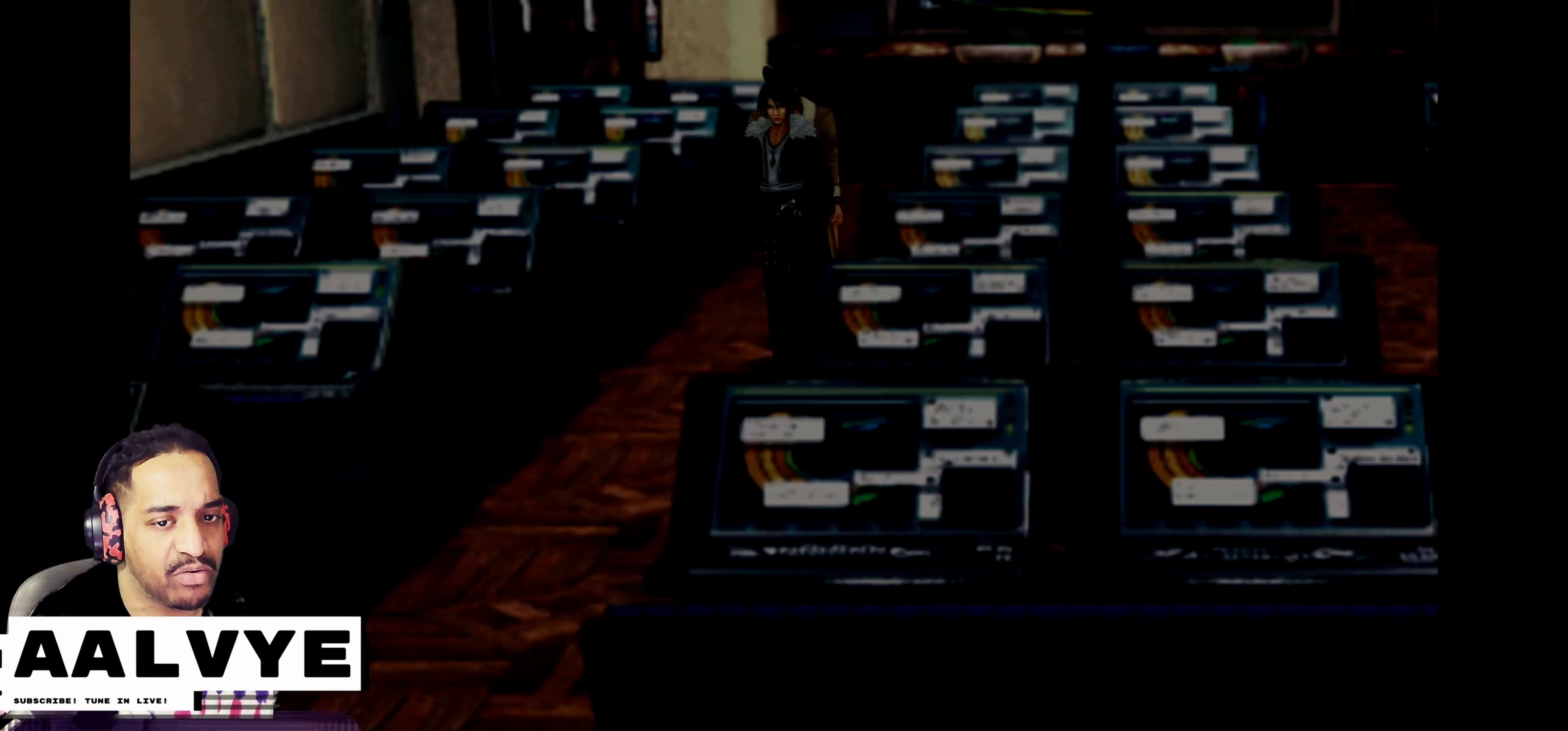
{"buttons": [], "left_stick": "center", "events": []}
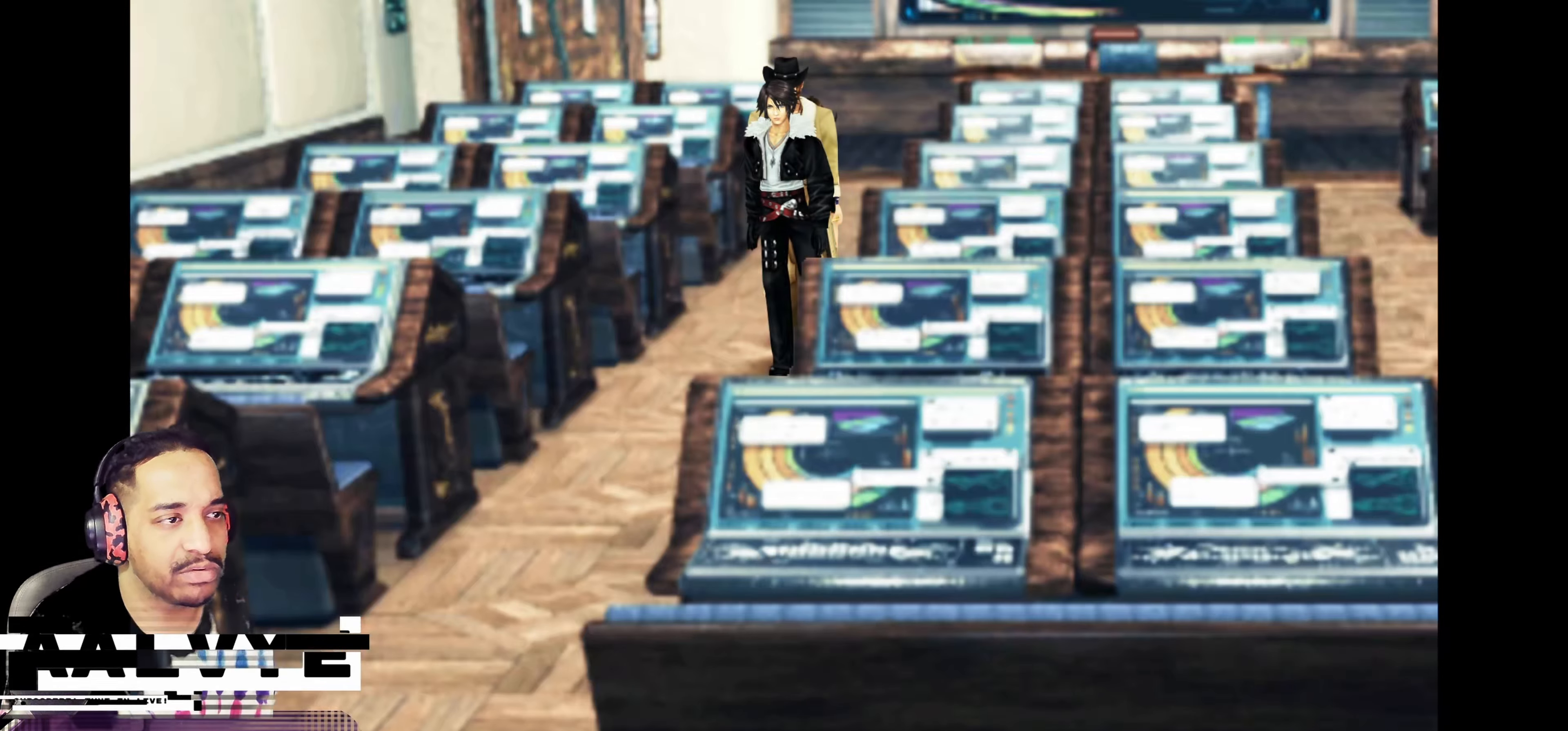
{"buttons": [], "left_stick": "down-left", "events": [[167, "left_stick", "down-left"]]}
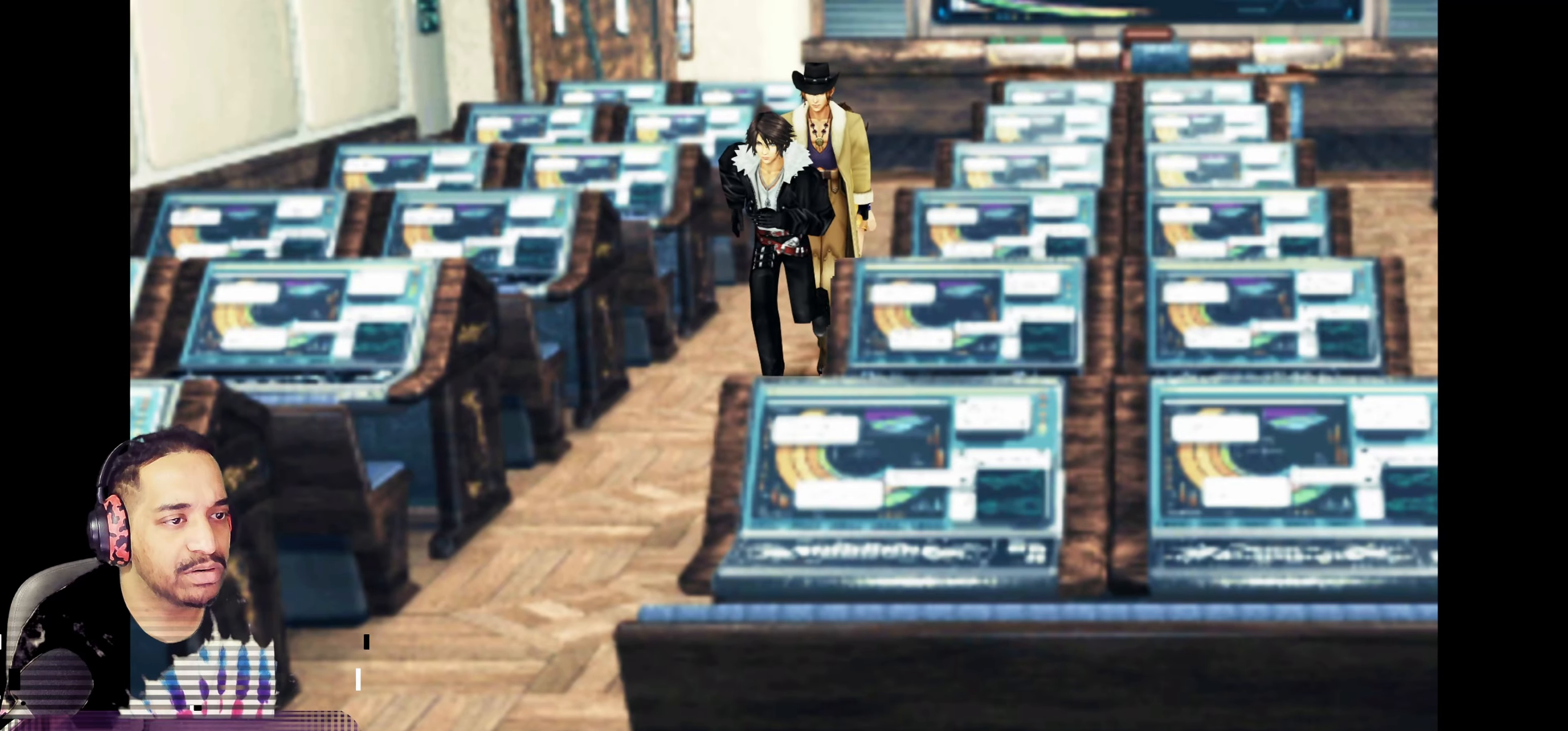
{"buttons": [], "left_stick": "down-left", "events": [[200, "left_stick", "up-left"], [283, "left_stick", "center"], [383, "left_stick", "down-left"]]}
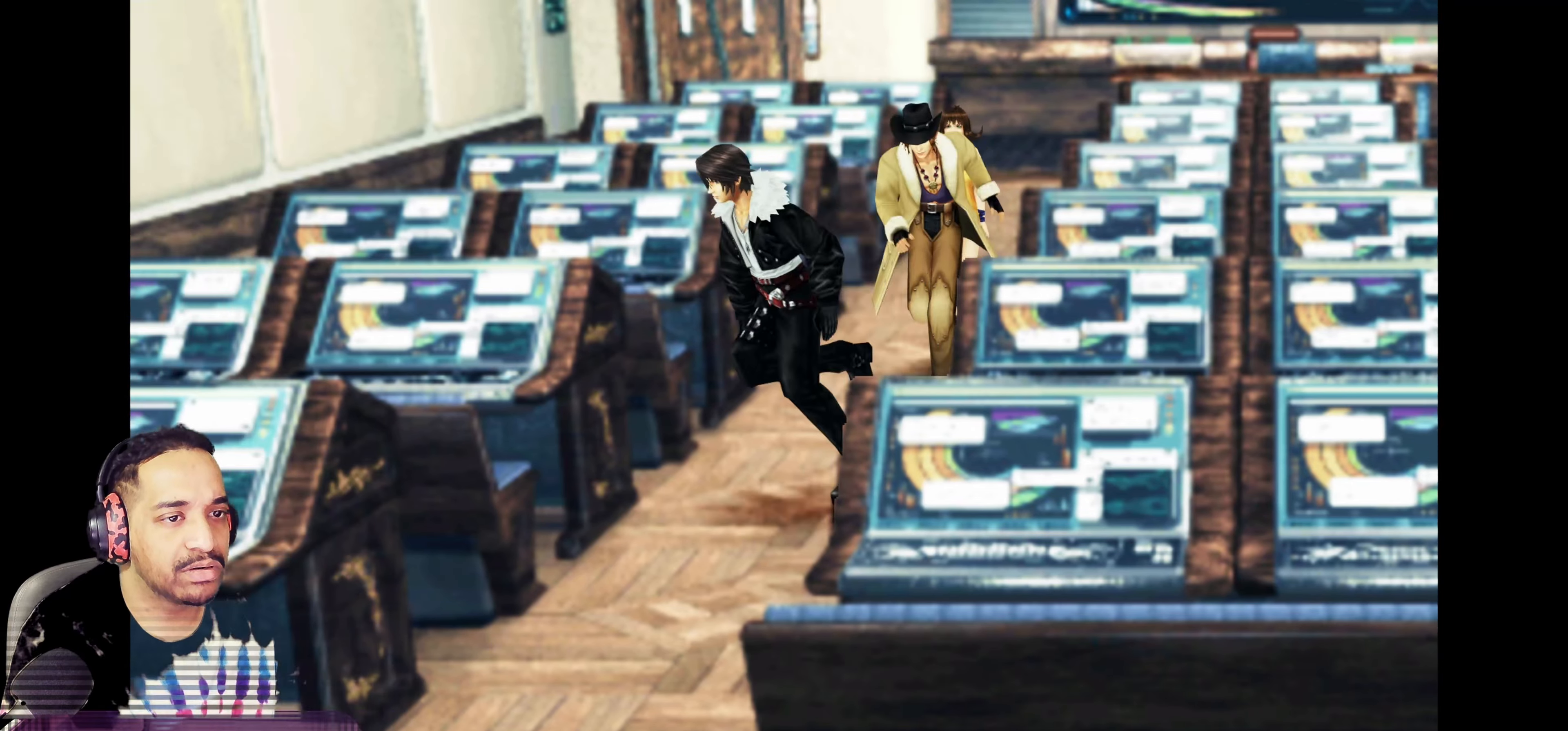
{"buttons": [], "left_stick": "down", "events": [[150, "left_stick", "down"]]}
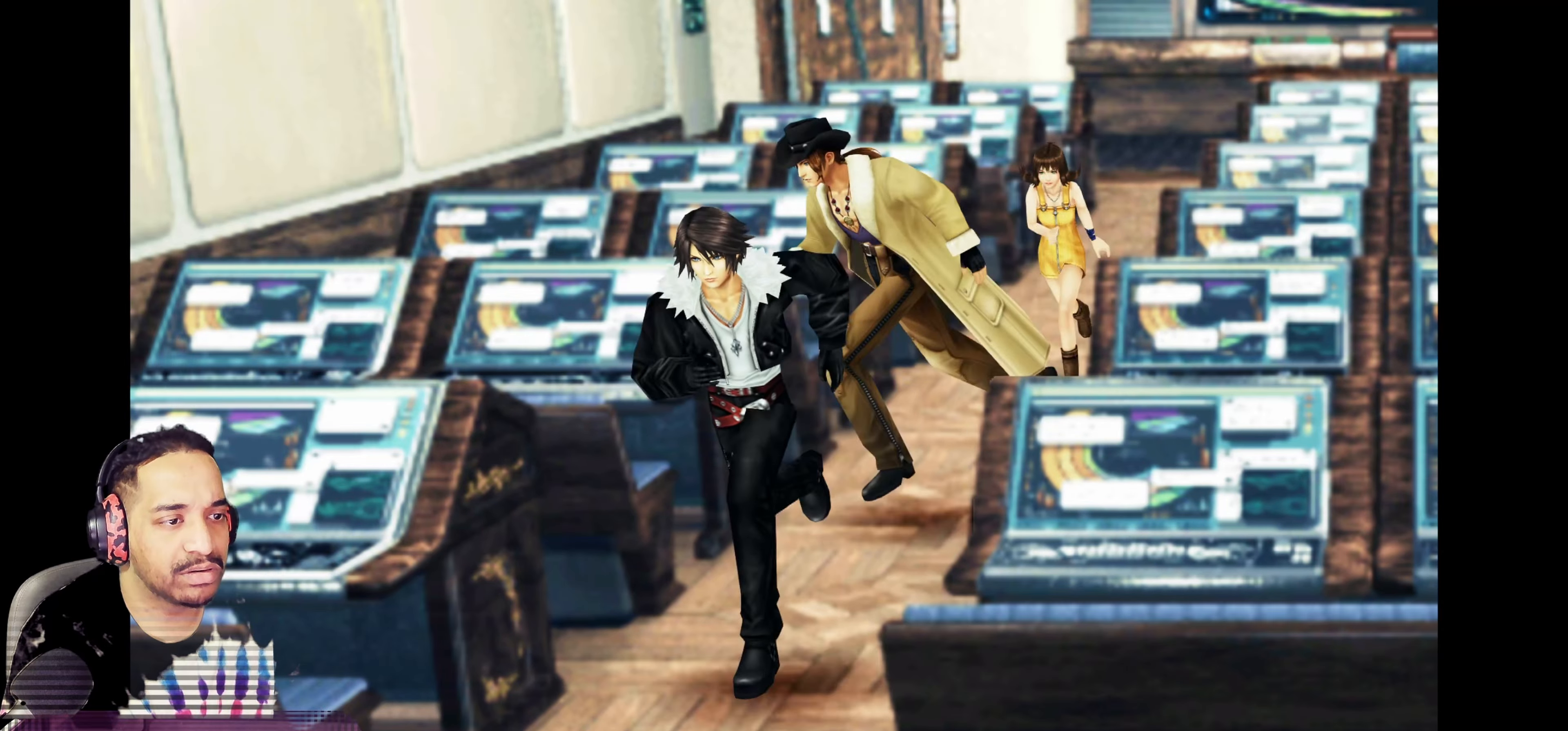
{"buttons": [], "left_stick": "down-right", "events": [[267, "left_stick", "down-right"]]}
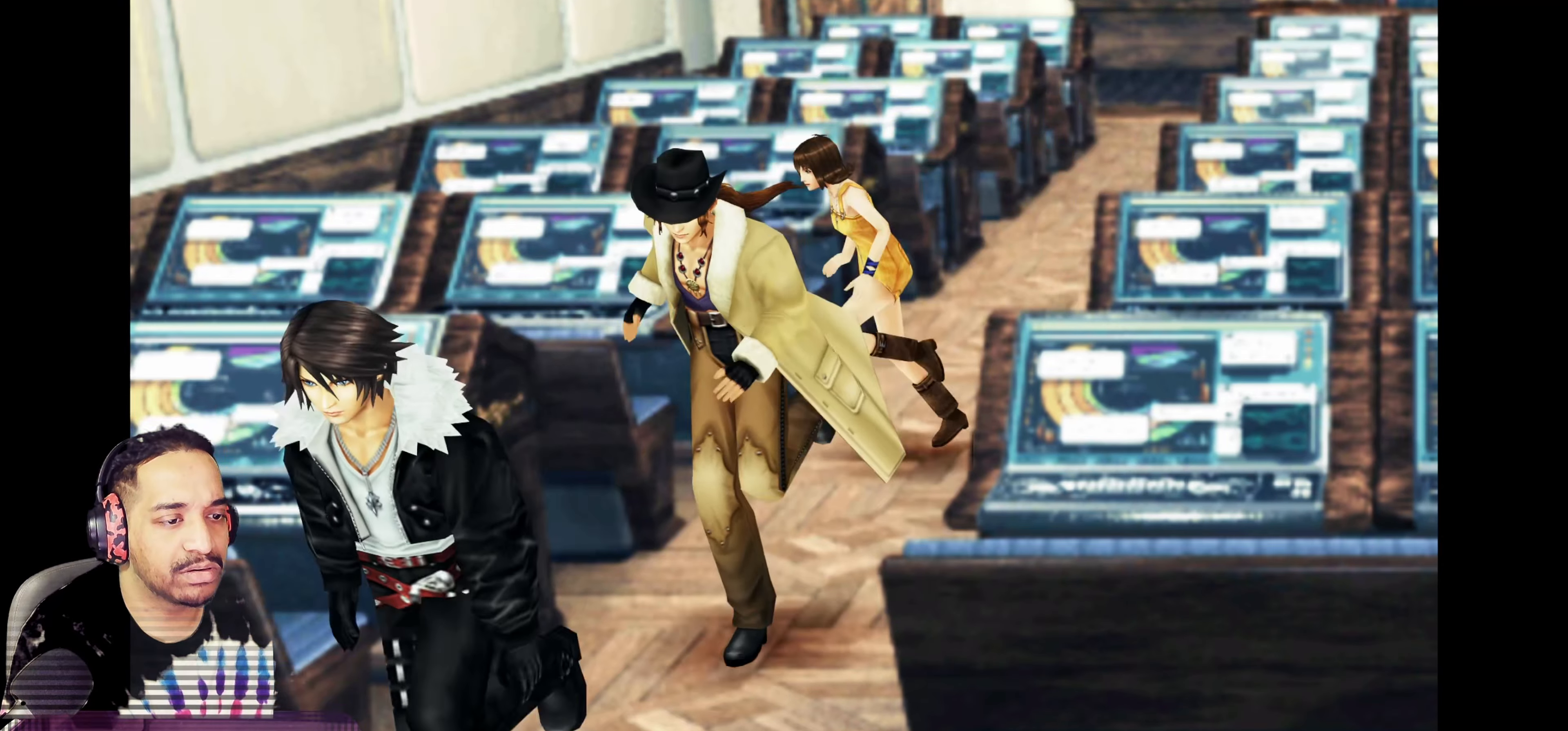
{"buttons": [], "left_stick": "right", "events": [[150, "left_stick", "right"]]}
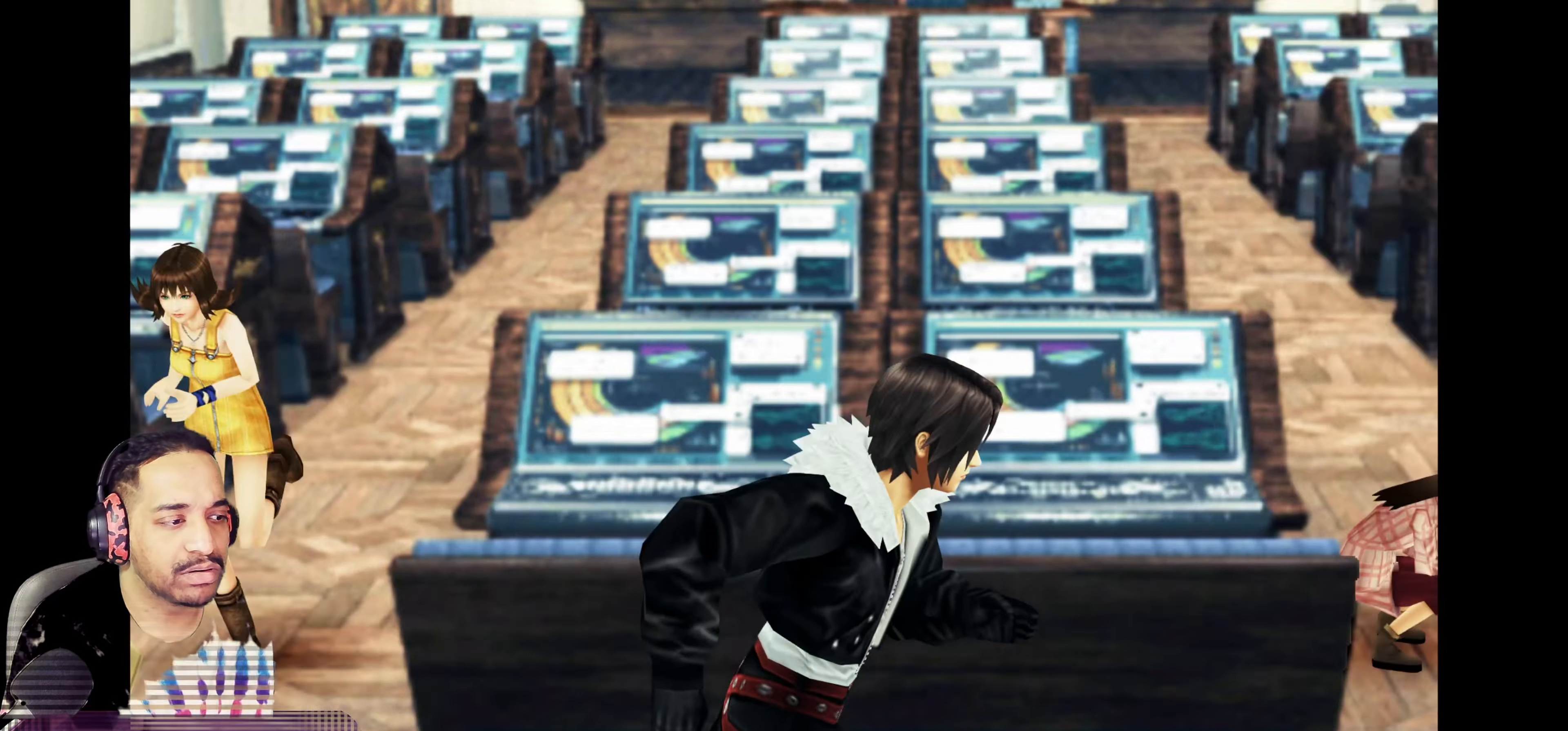
{"buttons": [], "left_stick": "up", "events": [[350, "left_stick", "up-left"], [467, "left_stick", "up"]]}
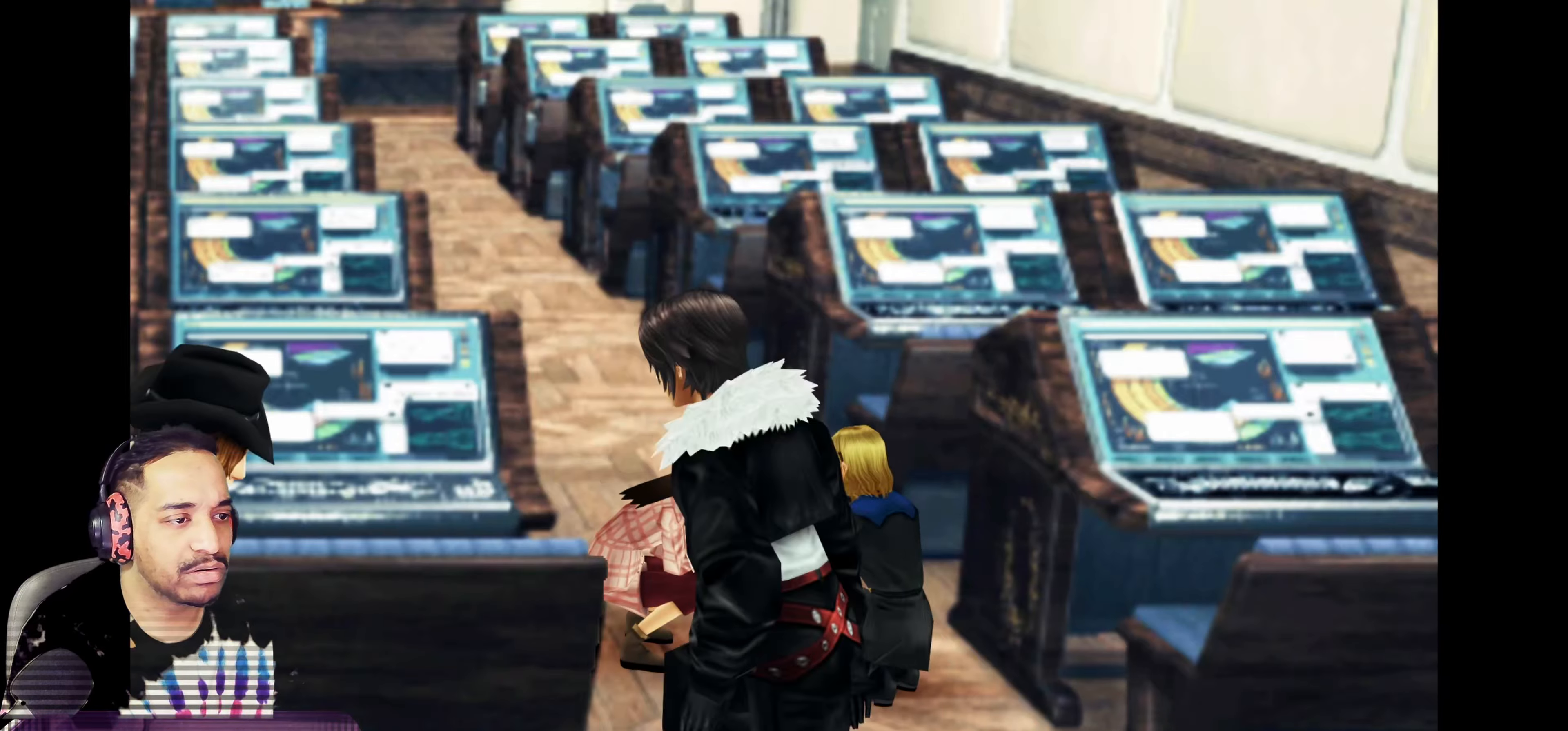
{"buttons": [], "left_stick": "up", "events": [[150, "left_stick", "up-right"], [267, "CROSS", "down"], [300, "left_stick", "up"], [450, "CROSS", "up"]]}
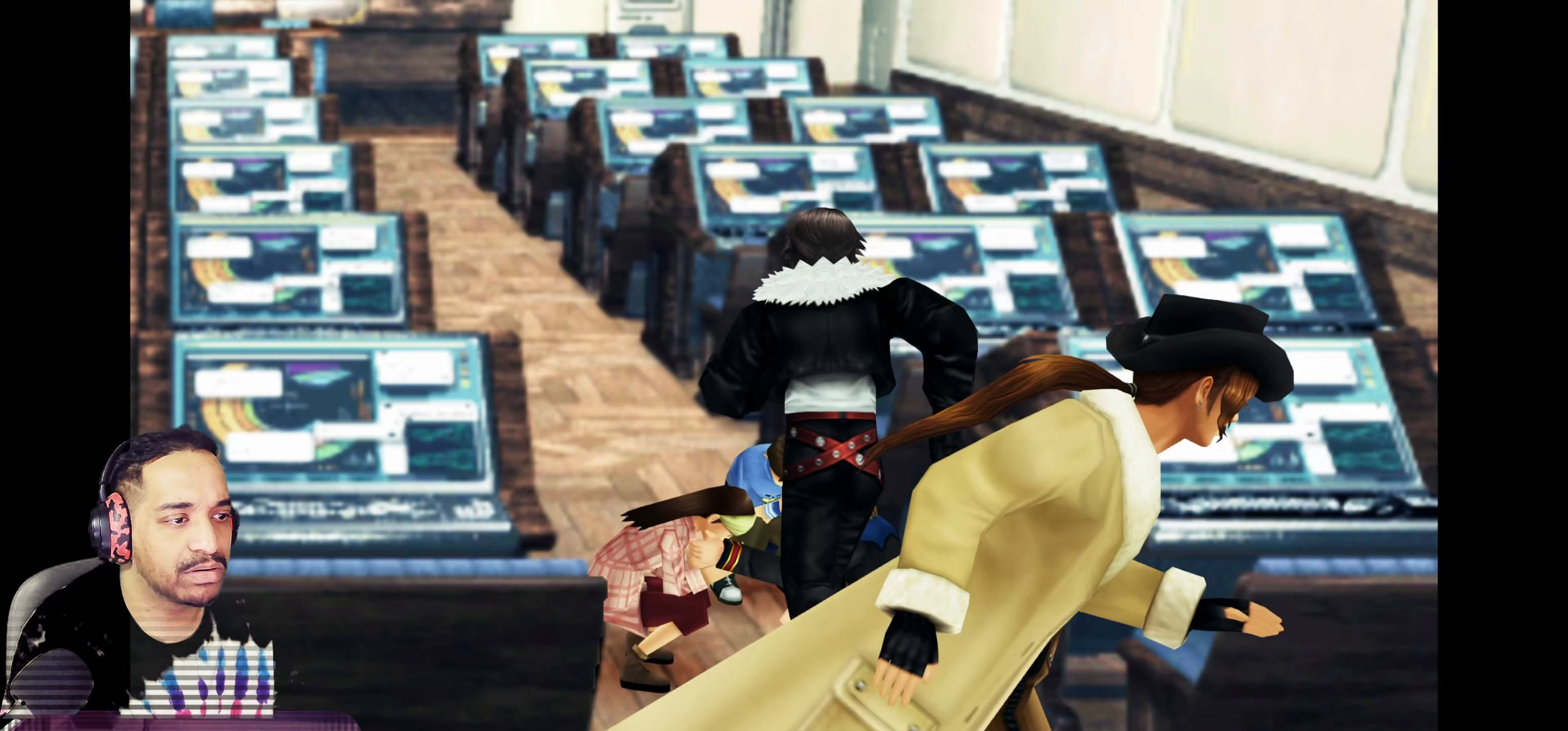
{"buttons": [], "left_stick": "center", "events": [[100, "left_stick", "center"], [267, "CROSS", "down"], [433, "CROSS", "up"]]}
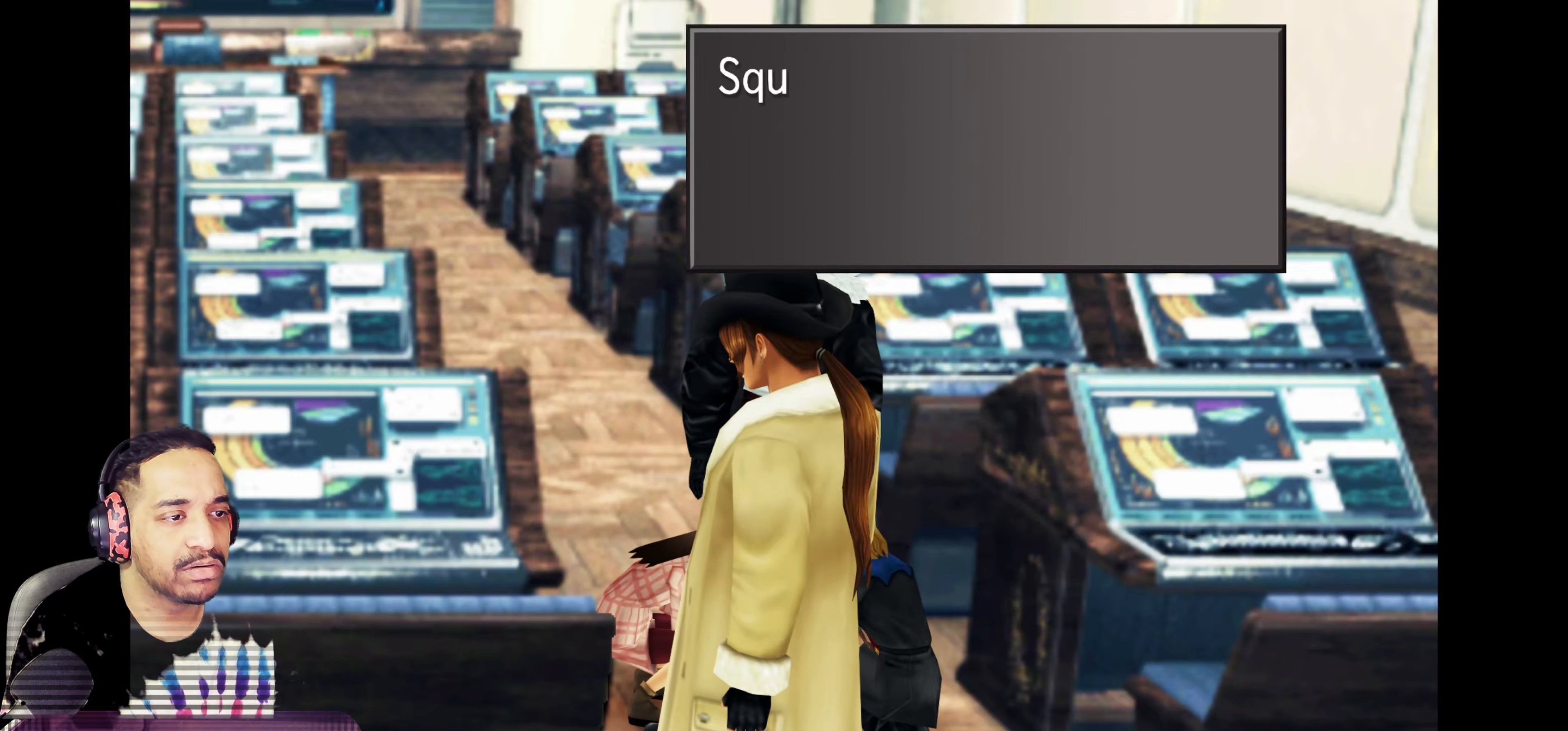
{"buttons": [], "left_stick": "center", "events": []}
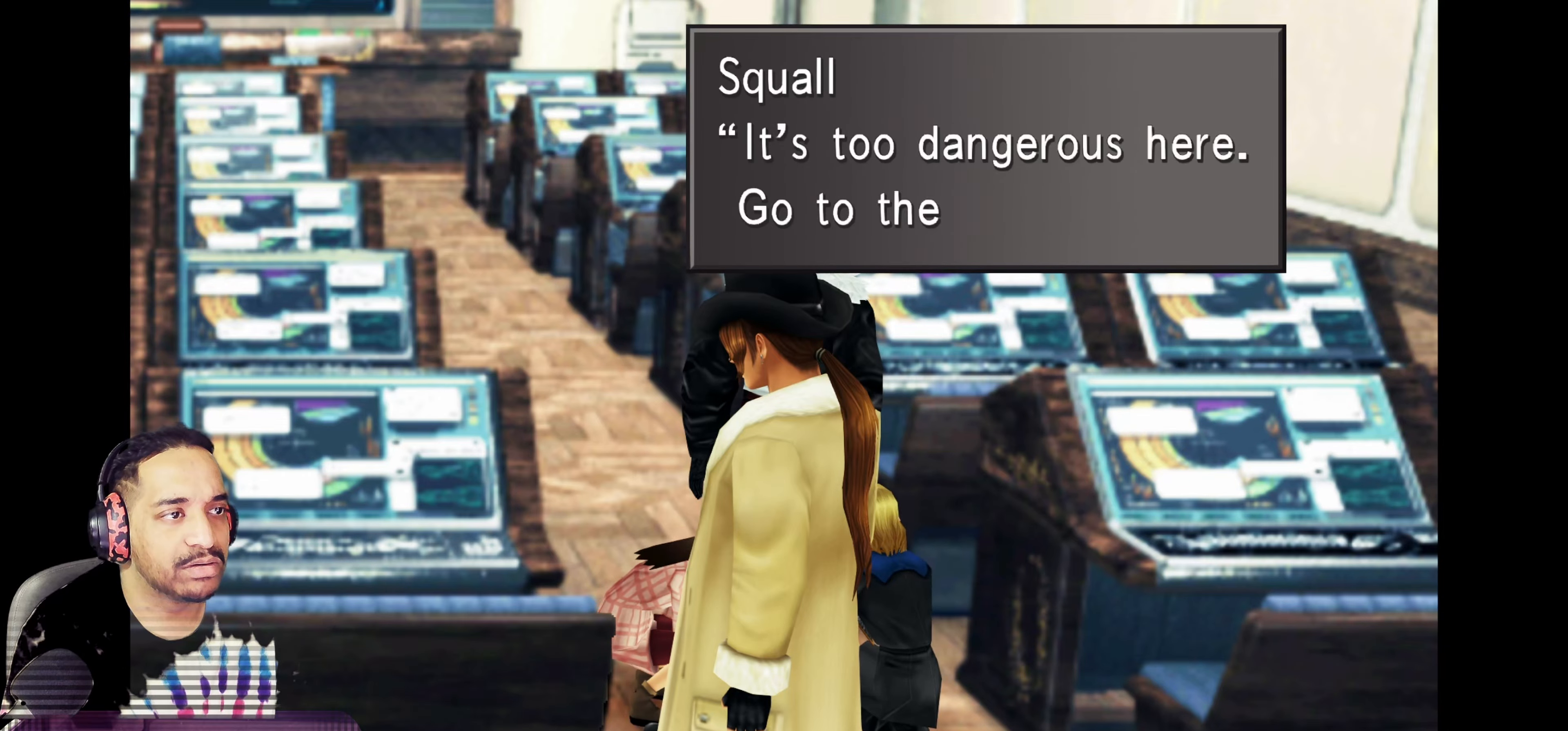
{"buttons": [], "left_stick": "center", "events": []}
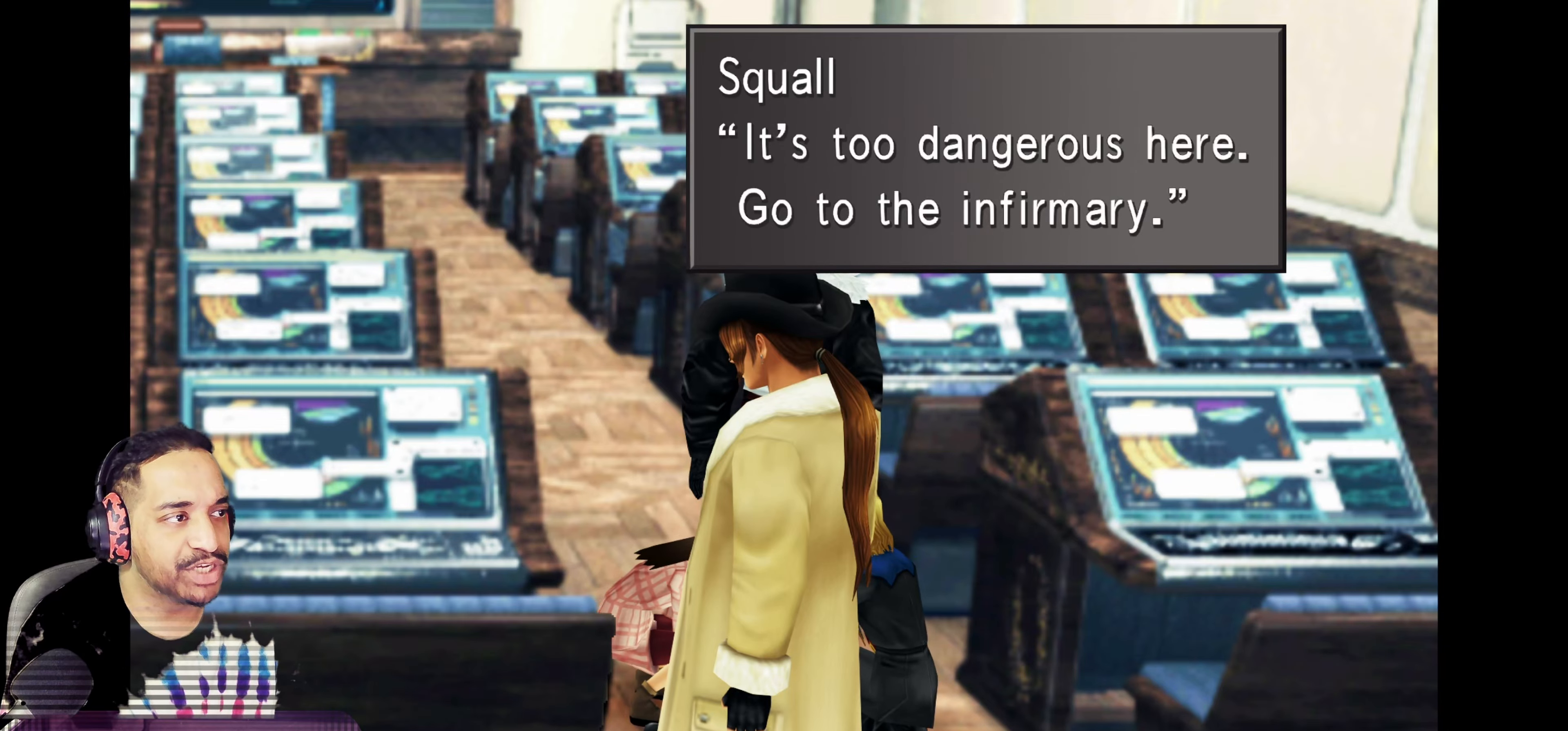
{"buttons": [], "left_stick": "center", "events": []}
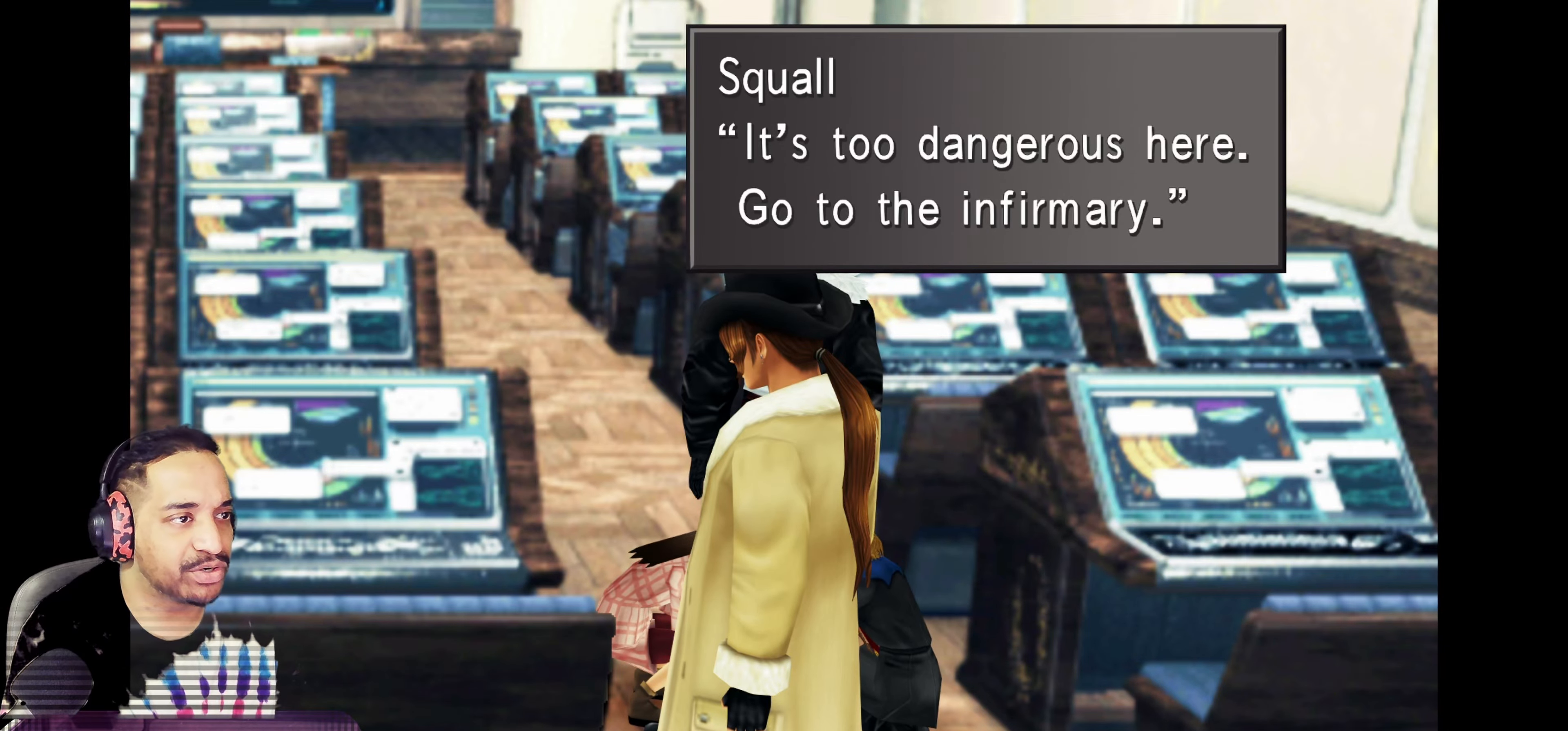
{"buttons": [], "left_stick": "center", "events": [[367, "CROSS", "down"], [500, "CROSS", "up"]]}
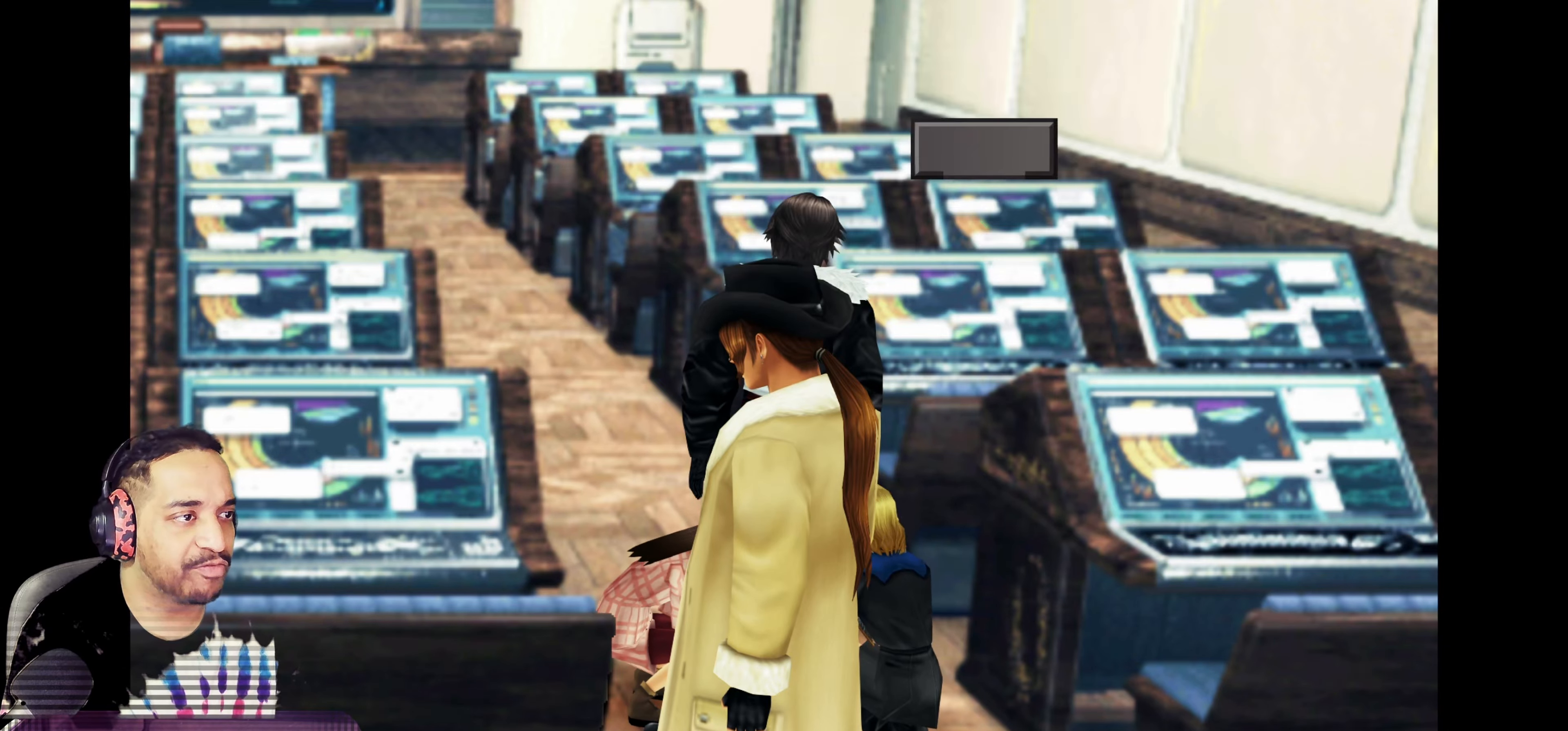
{"buttons": [], "left_stick": "down-left", "events": [[417, "left_stick", "down-left"]]}
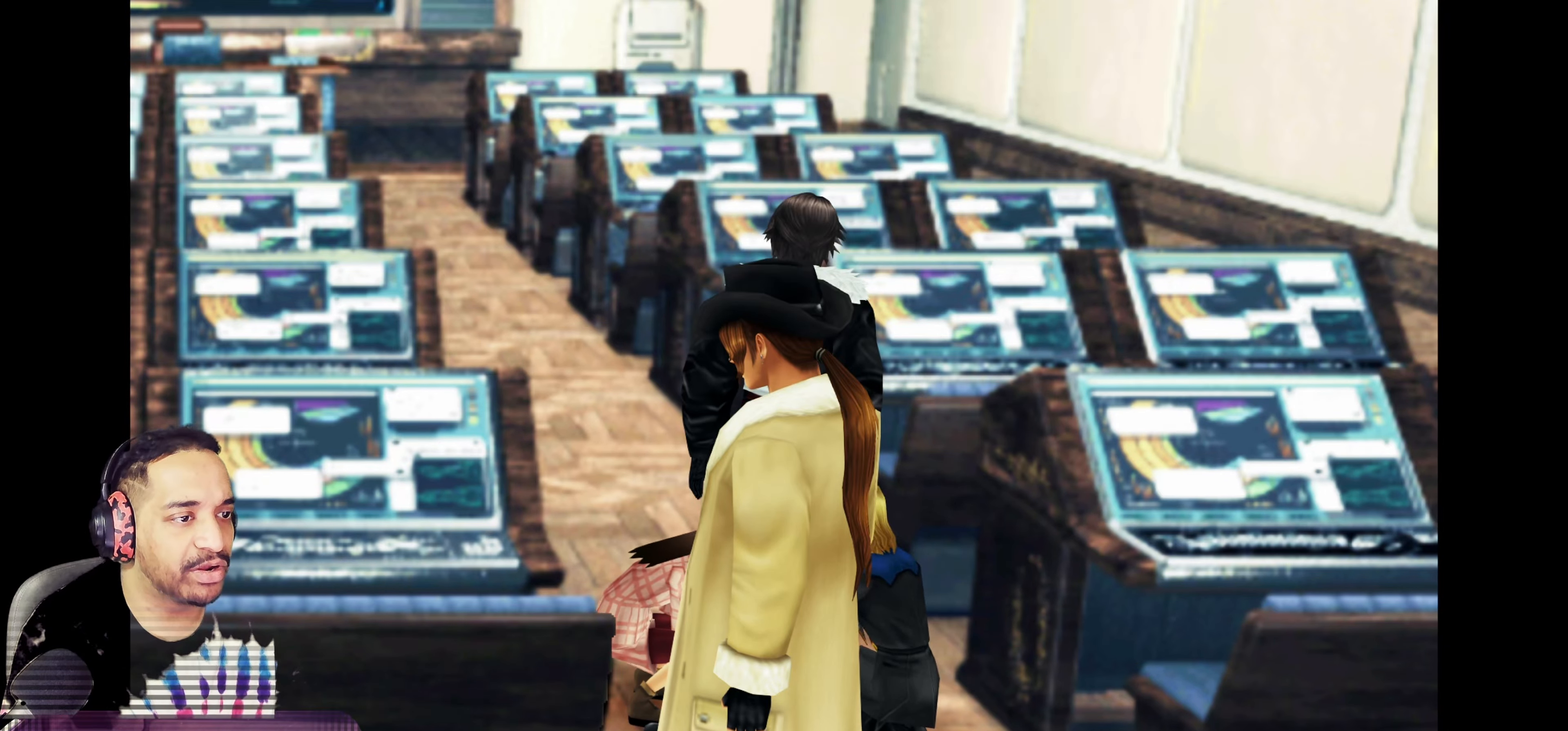
{"buttons": ["CROSS"], "left_stick": "up-right", "events": [[100, "left_stick", "center"], [183, "left_stick", "up"], [433, "left_stick", "up-right"], [483, "CROSS", "down"]]}
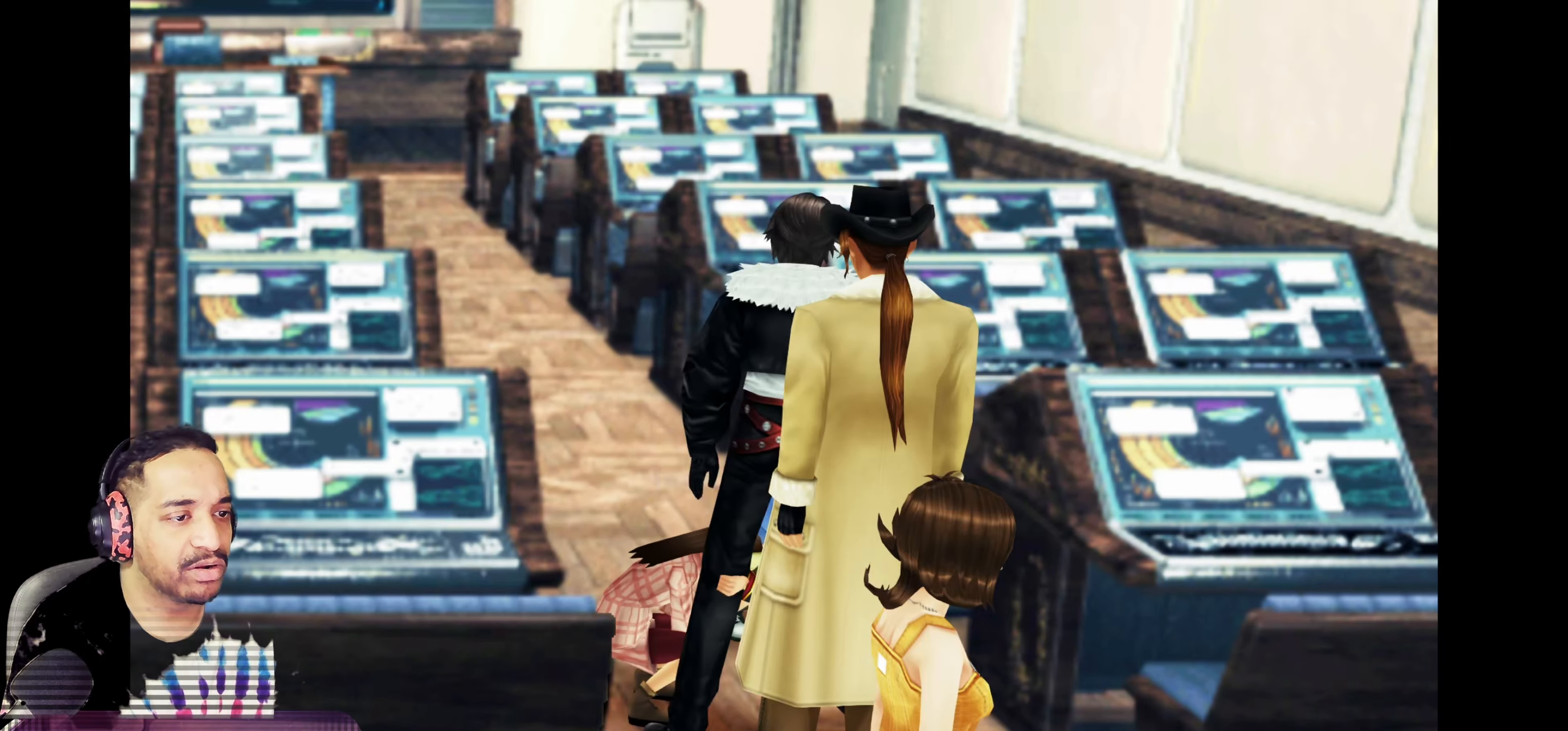
{"buttons": [], "left_stick": "up-right", "events": [[167, "CROSS", "up"], [283, "CROSS", "down"], [433, "CROSS", "up"]]}
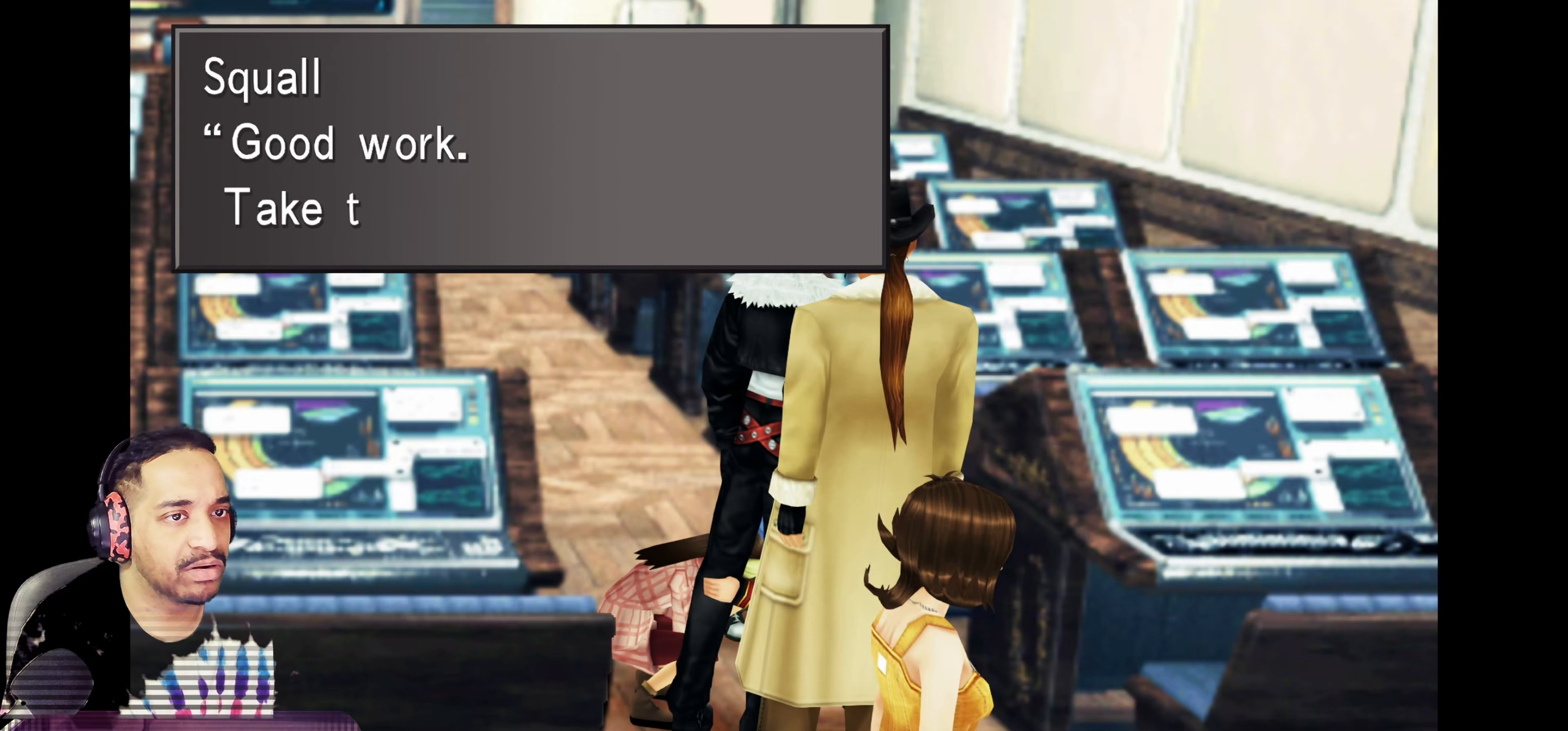
{"buttons": [], "left_stick": "center", "events": [[67, "left_stick", "center"]]}
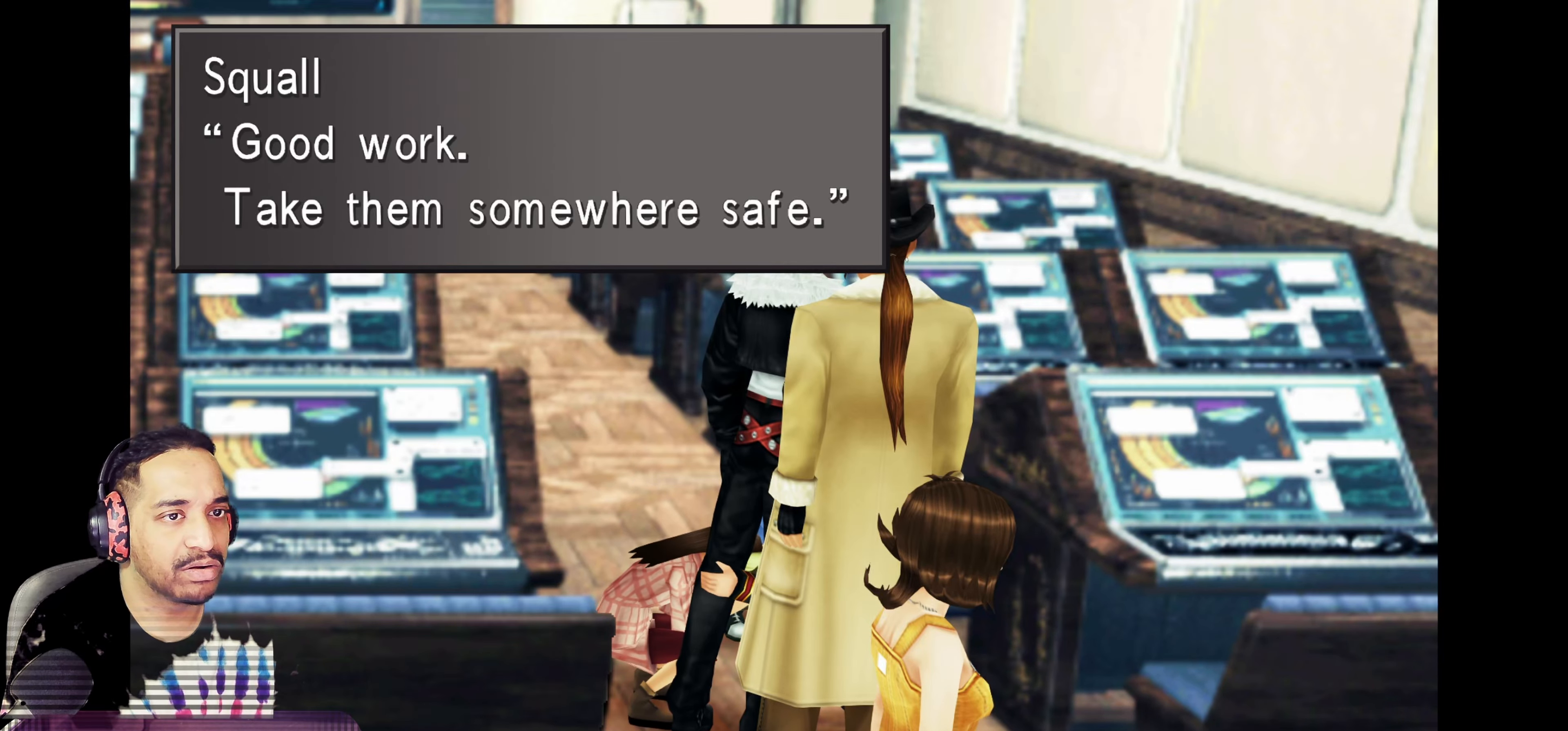
{"buttons": [], "left_stick": "center", "events": []}